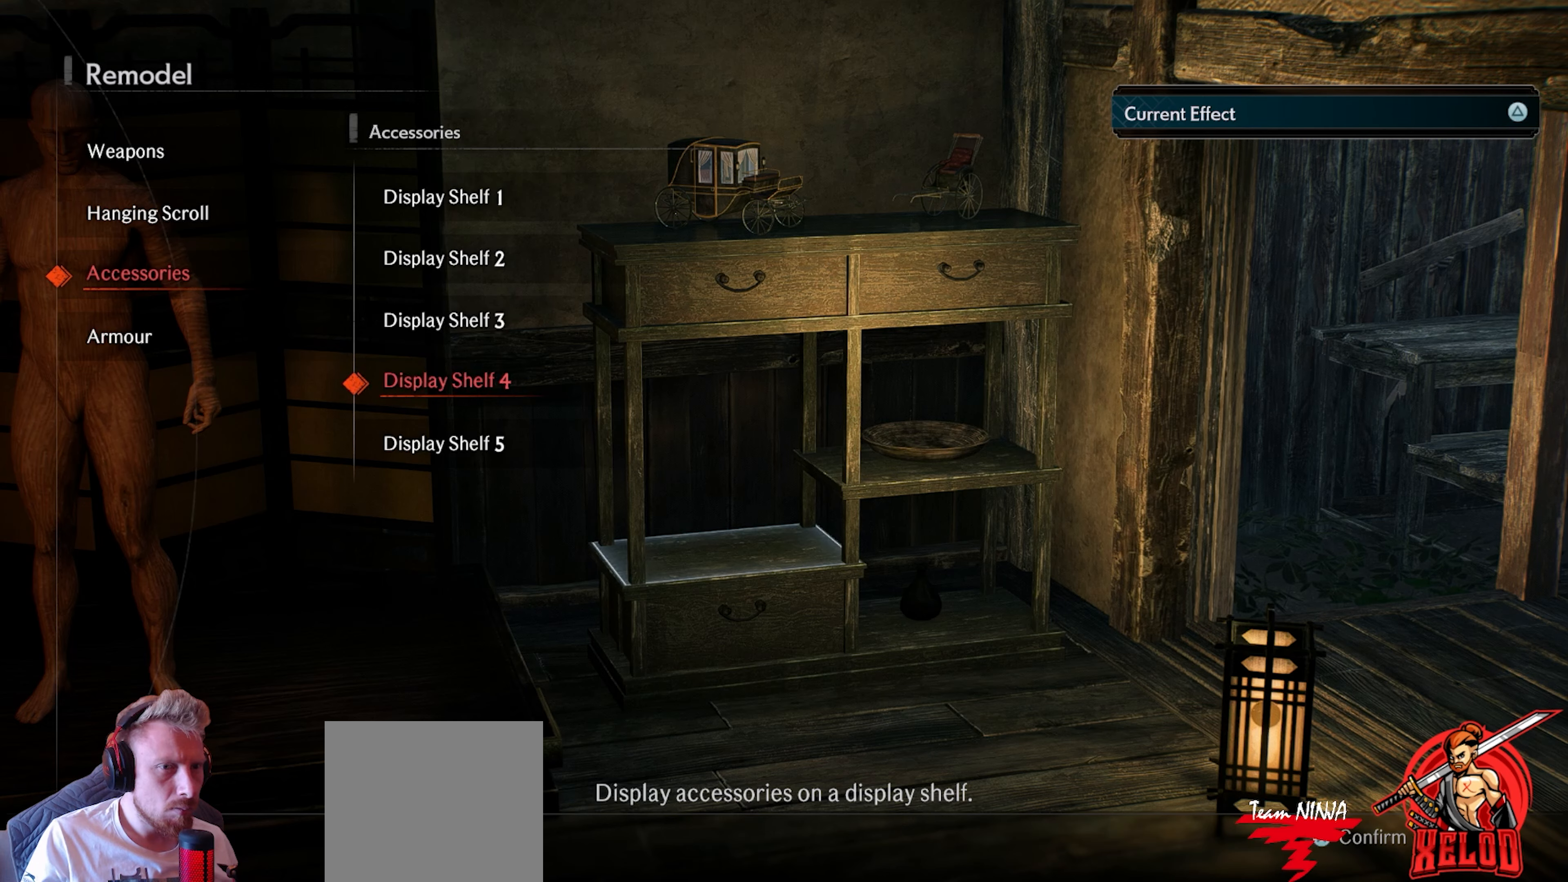
Gameplay with a controller (PlayStation layout); each line is a JSON object with the inputs held at the frame after it. "events" lists button and stick changes between this image and that frame as [ms after this image, input, new state], when the widget could be followed in between.
{"buttons": [], "left_stick": "center", "right_stick": "center", "events": [[200, "CROSS", "down"], [300, "CROSS", "up"]]}
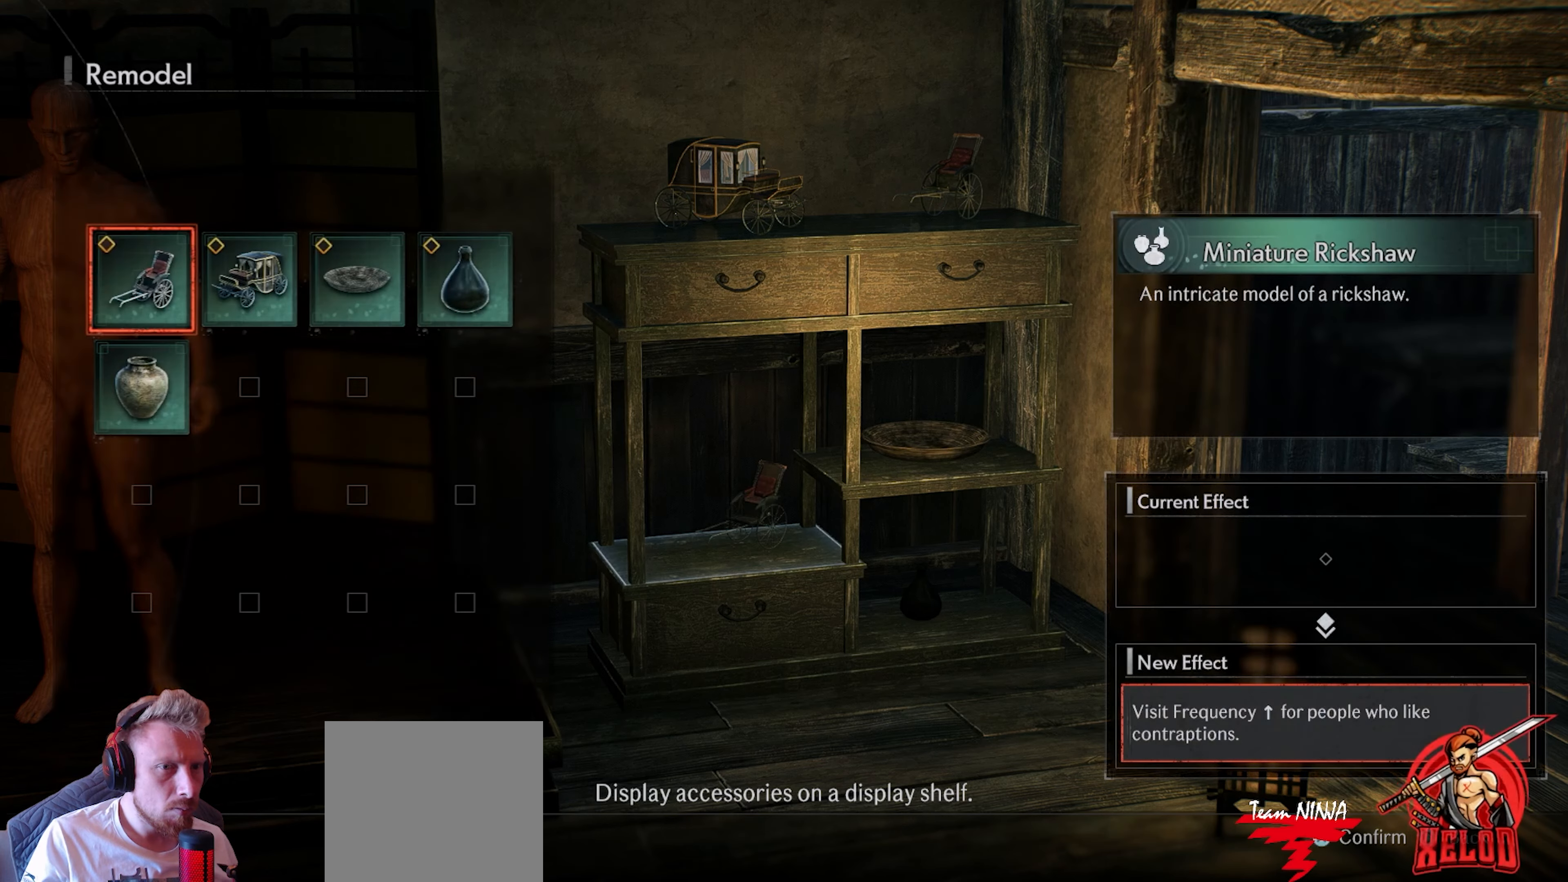
{"buttons": ["CROSS"], "left_stick": "center", "right_stick": "center", "events": [[117, "DPAD_DOWN", "down"], [217, "DPAD_DOWN", "up"], [417, "CROSS", "down"]]}
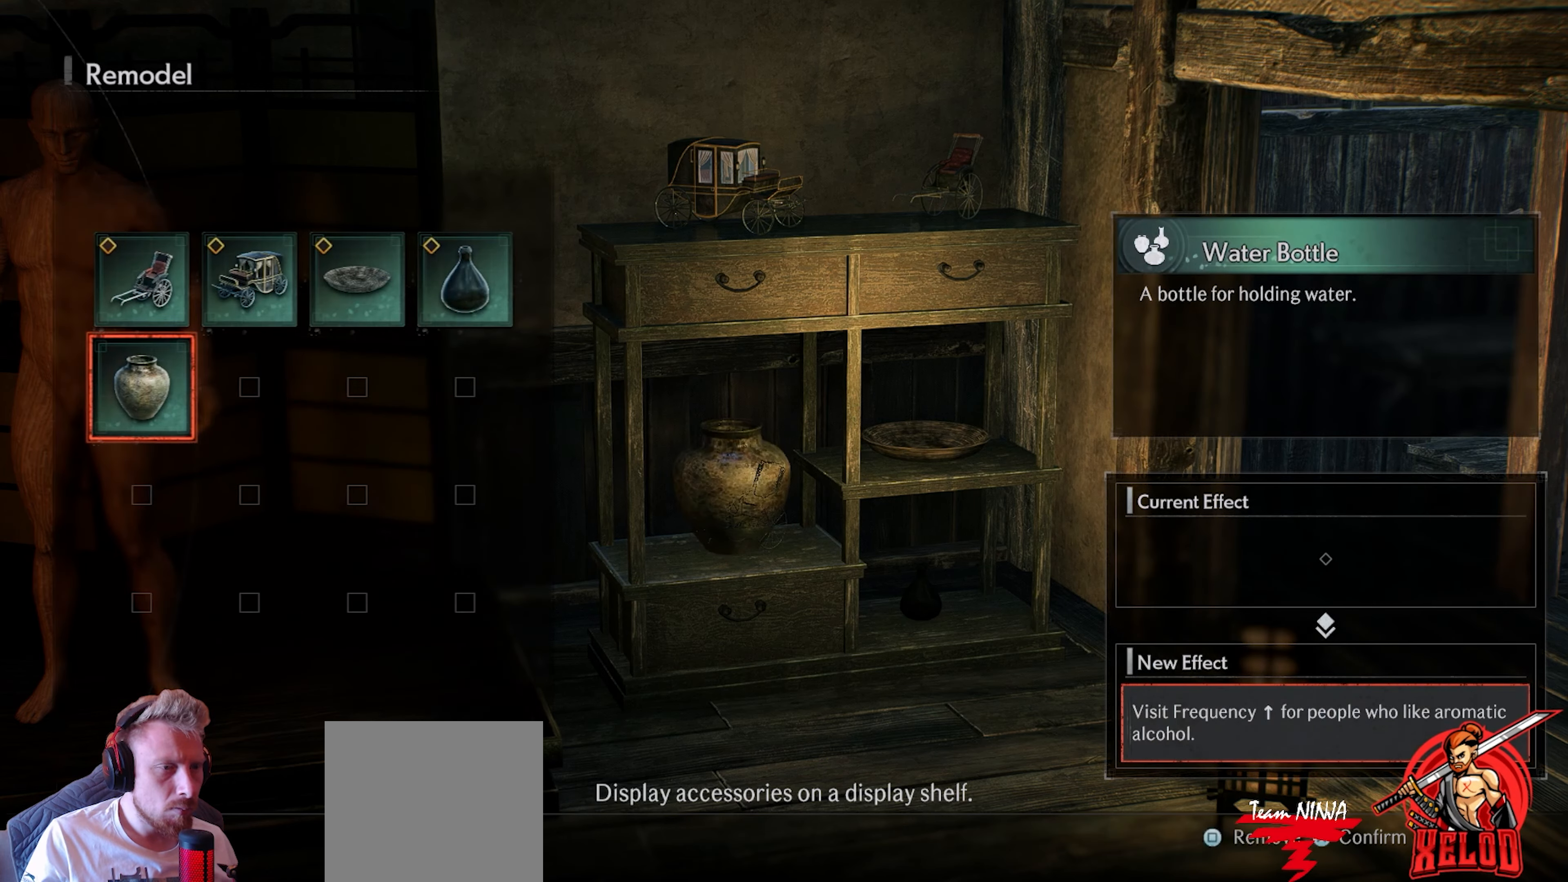
{"buttons": [], "left_stick": "center", "right_stick": "center", "events": [[50, "CROSS", "up"], [350, "CIRCLE", "down"], [417, "CIRCLE", "up"]]}
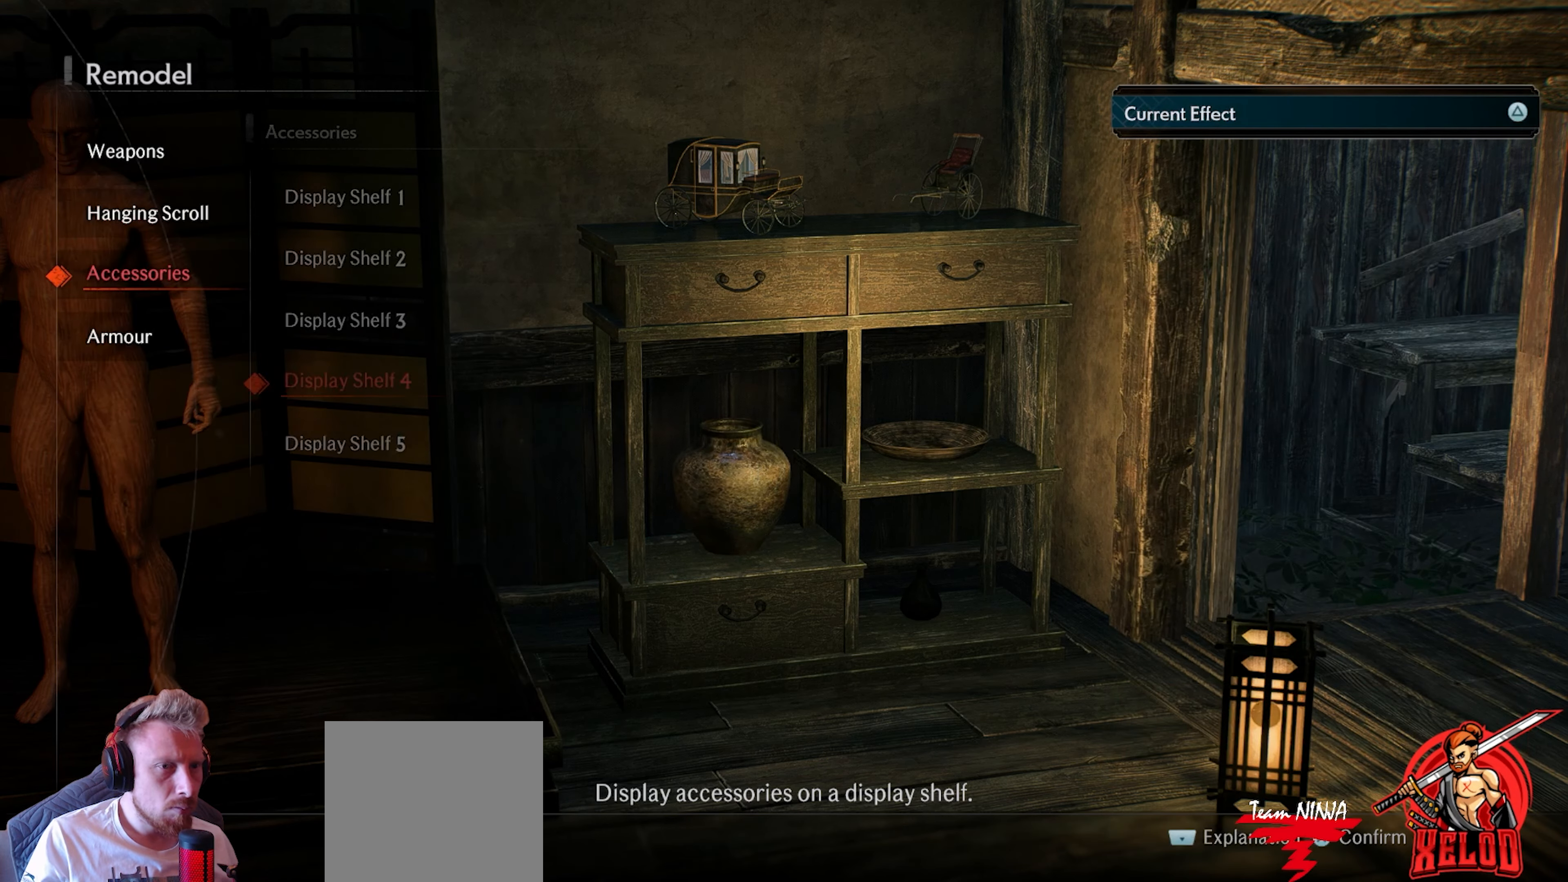
{"buttons": [], "left_stick": "center", "right_stick": "center", "events": [[367, "DPAD_DOWN", "down"], [467, "DPAD_DOWN", "up"]]}
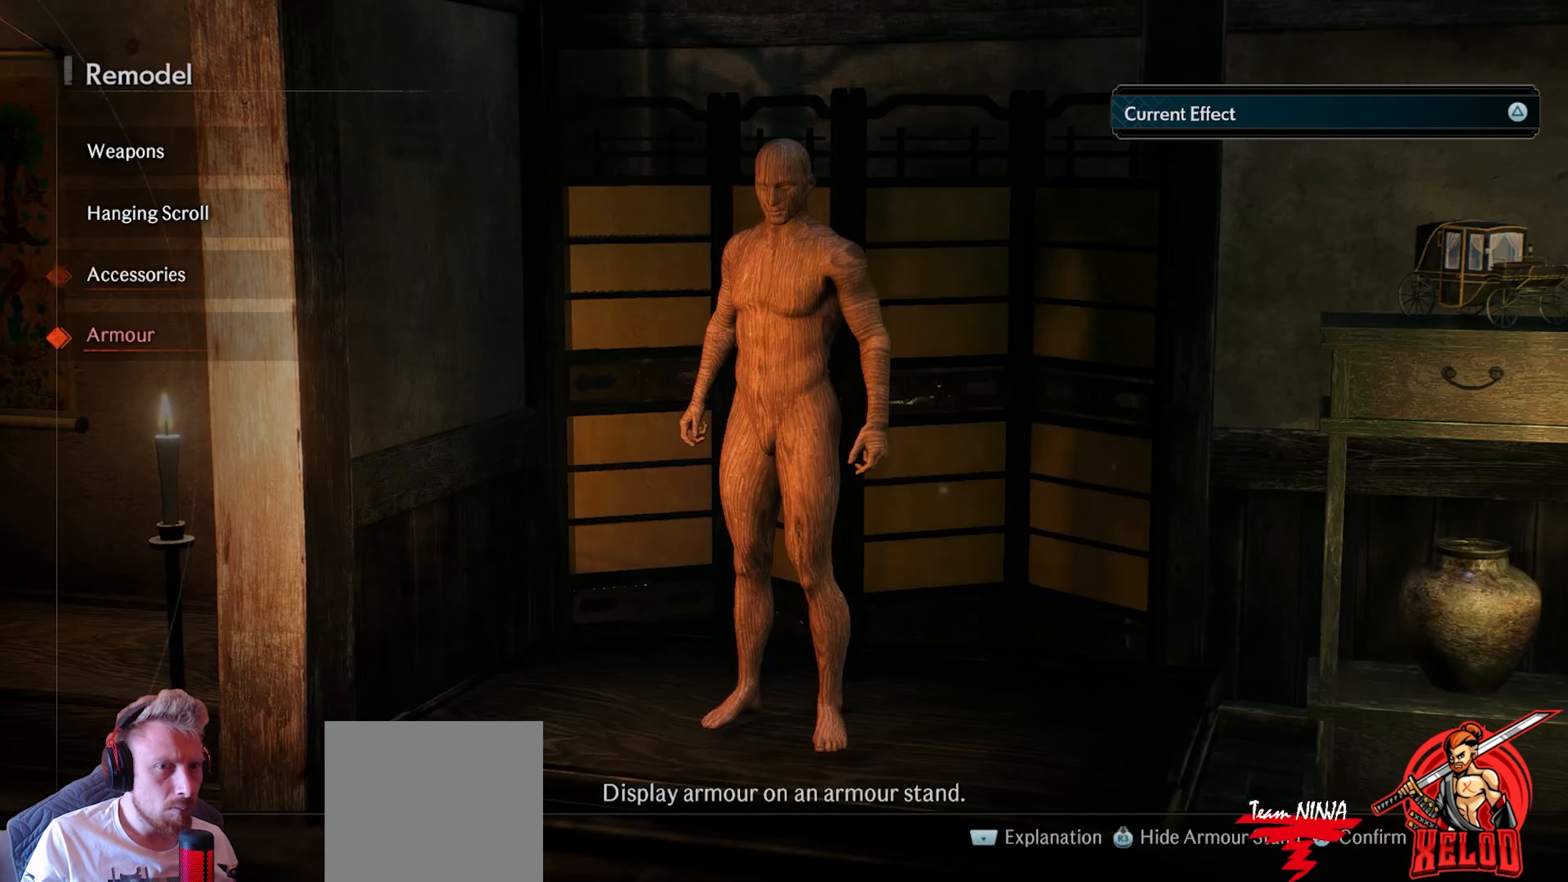
{"buttons": [], "left_stick": "center", "right_stick": "center", "events": []}
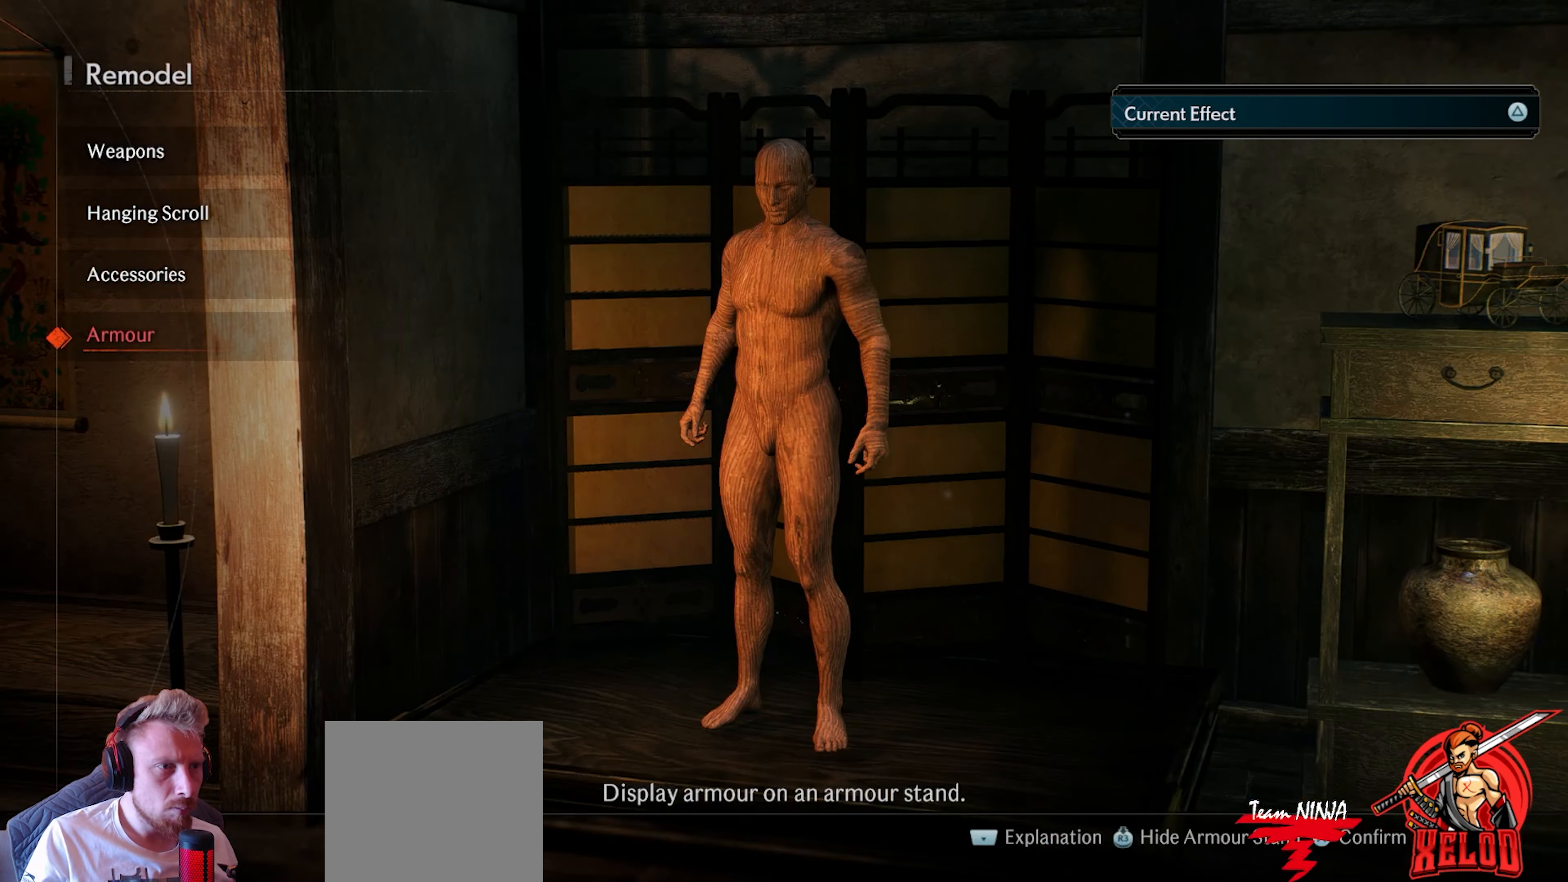
{"buttons": [], "left_stick": "center", "right_stick": "center", "events": [[217, "CROSS", "down"], [367, "CROSS", "up"]]}
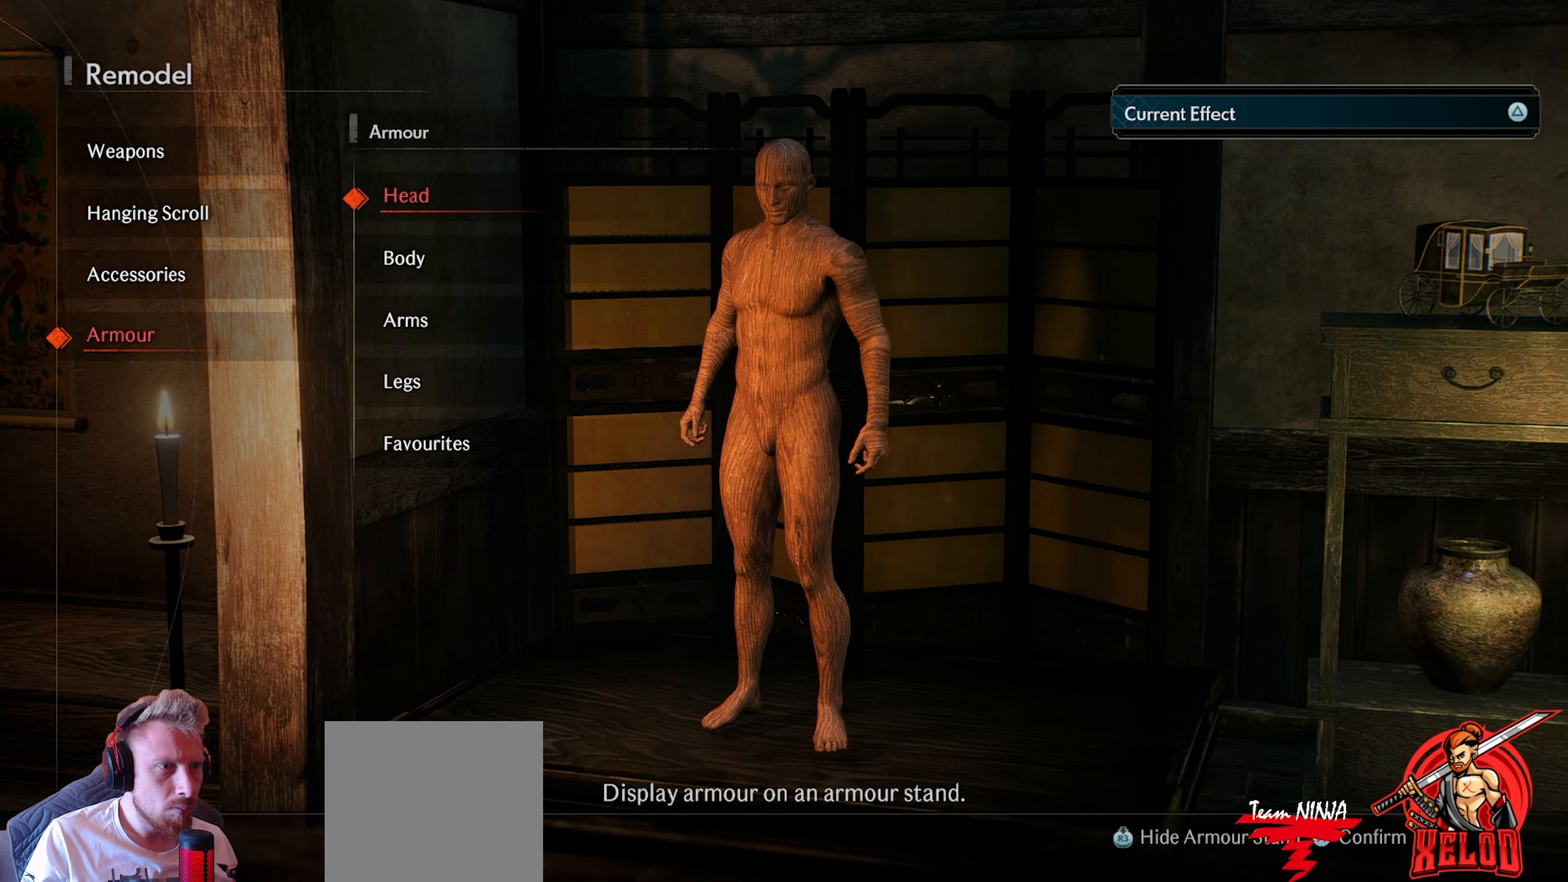
{"buttons": [], "left_stick": "center", "right_stick": "center", "events": [[217, "DPAD_DOWN", "down"], [300, "DPAD_DOWN", "up"]]}
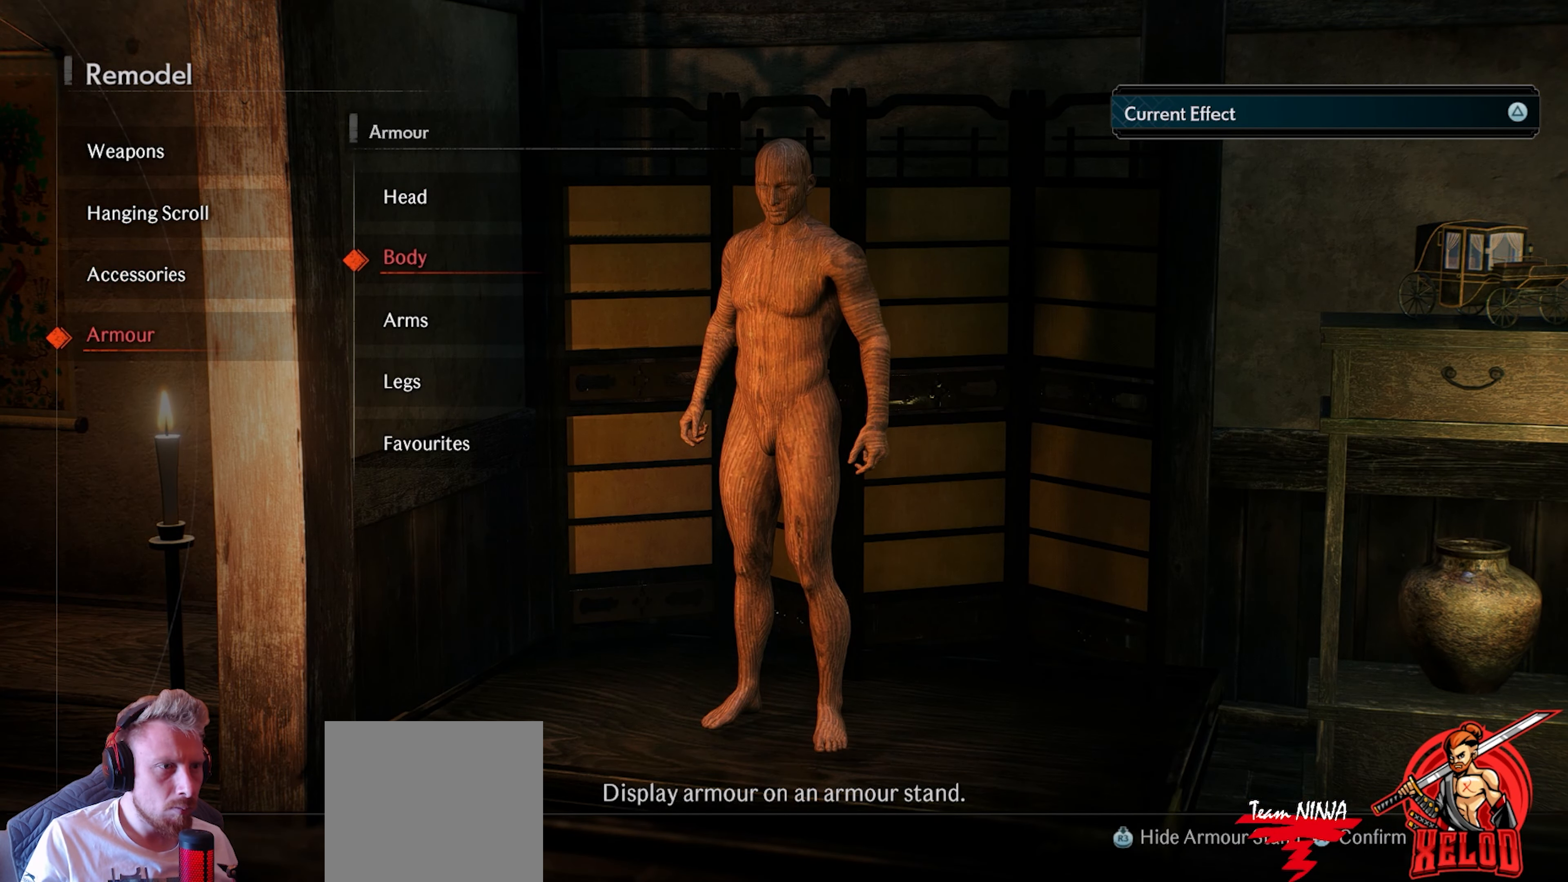
{"buttons": [], "left_stick": "center", "right_stick": "center", "events": [[133, "DPAD_UP", "down"], [217, "DPAD_UP", "up"], [350, "CROSS", "down"], [467, "CROSS", "up"]]}
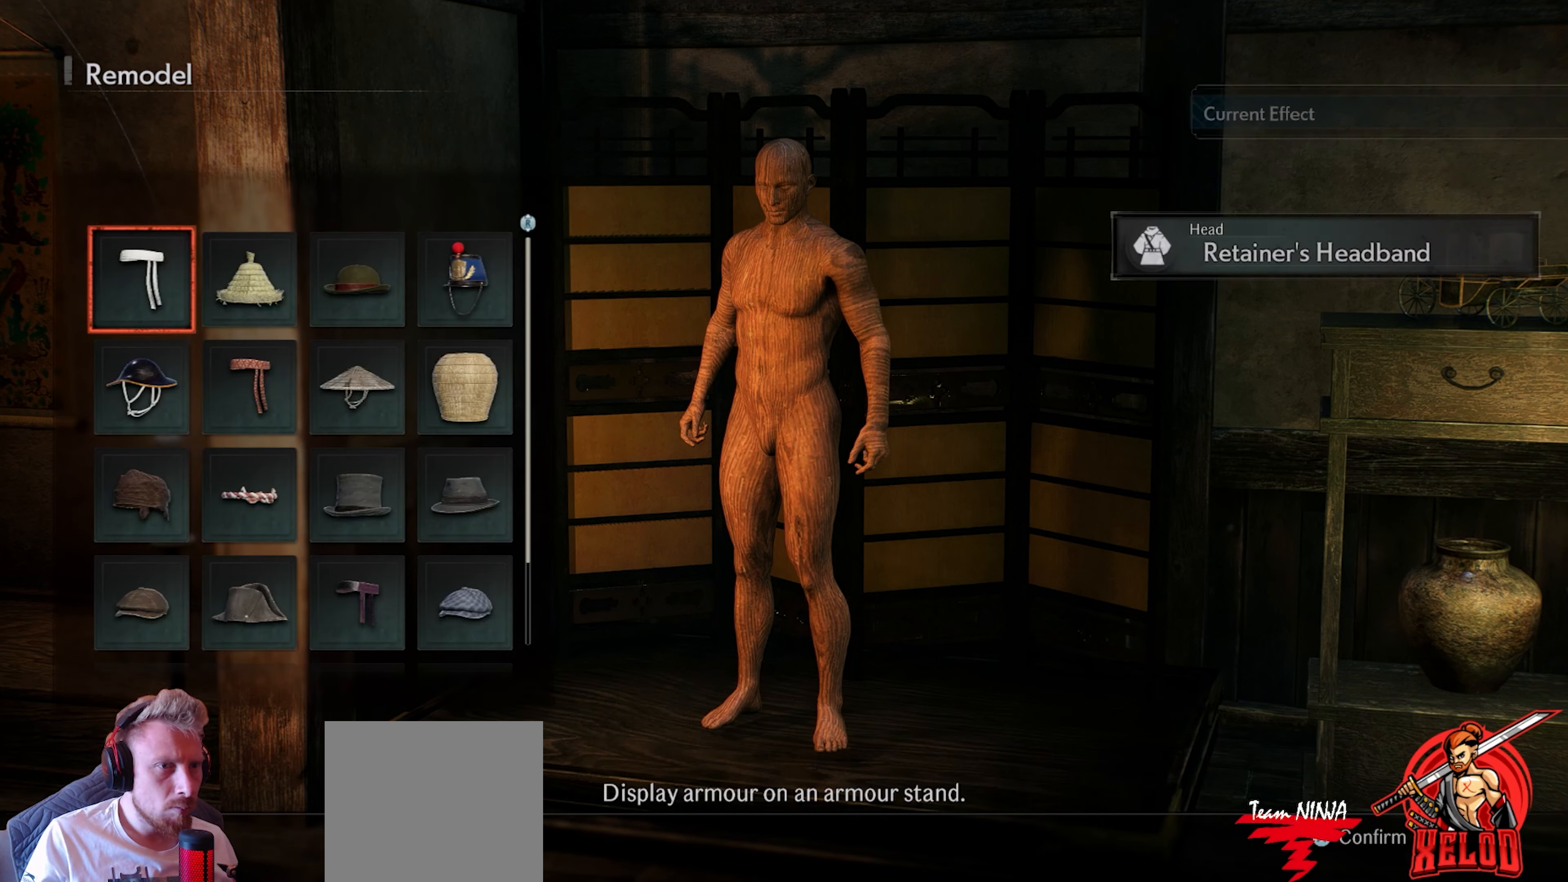
{"buttons": [], "left_stick": "center", "right_stick": "center", "events": [[250, "DPAD_DOWN", "down"], [367, "DPAD_DOWN", "up"]]}
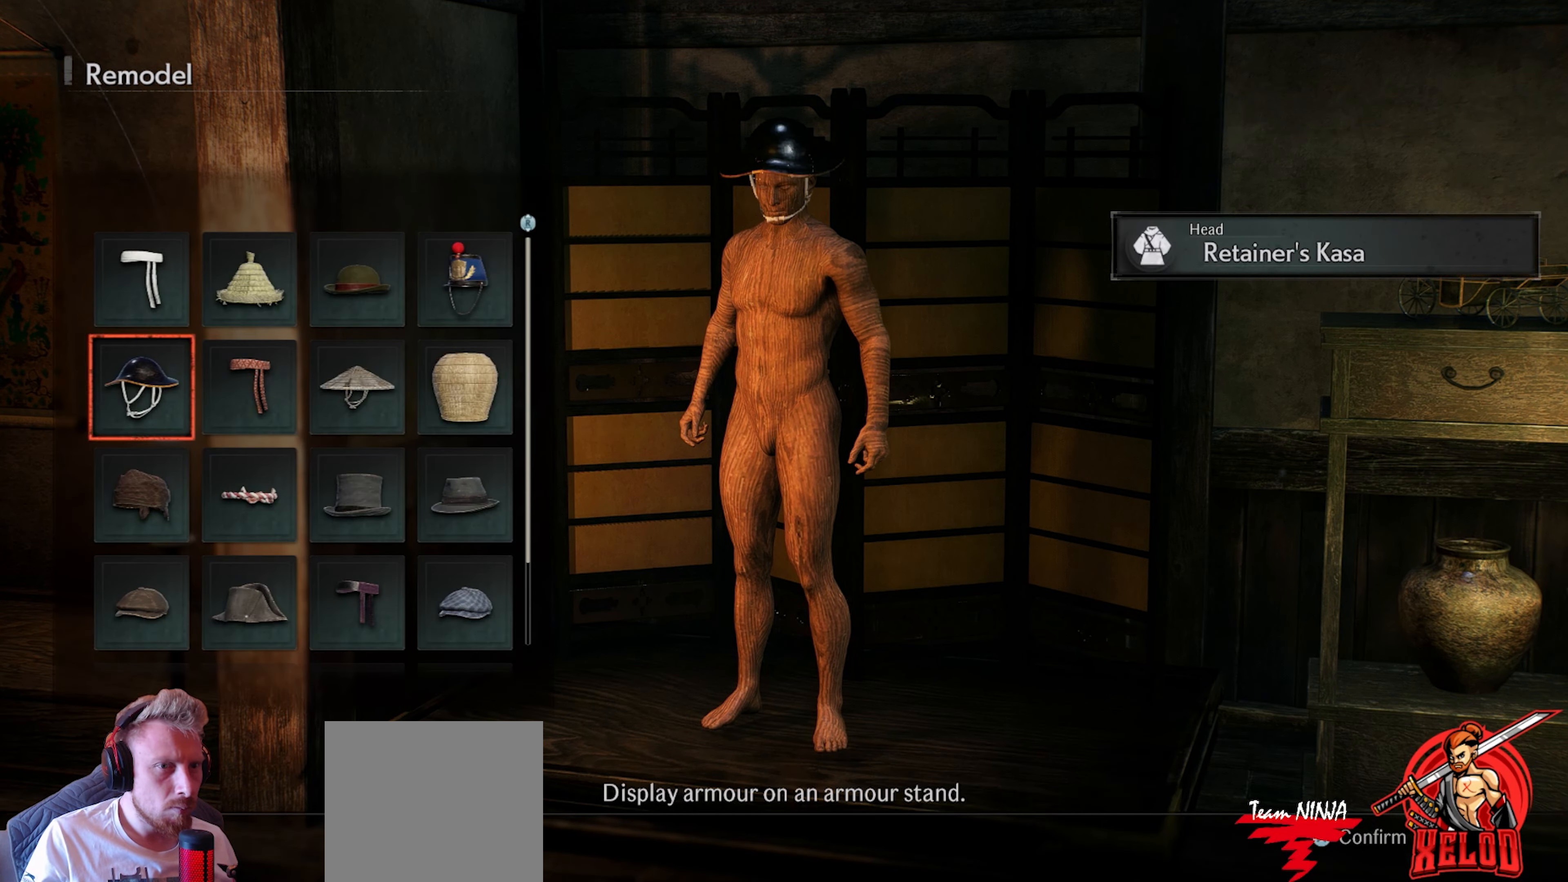
{"buttons": [], "left_stick": "center", "right_stick": "center", "events": [[100, "DPAD_UP", "down"], [183, "DPAD_UP", "up"]]}
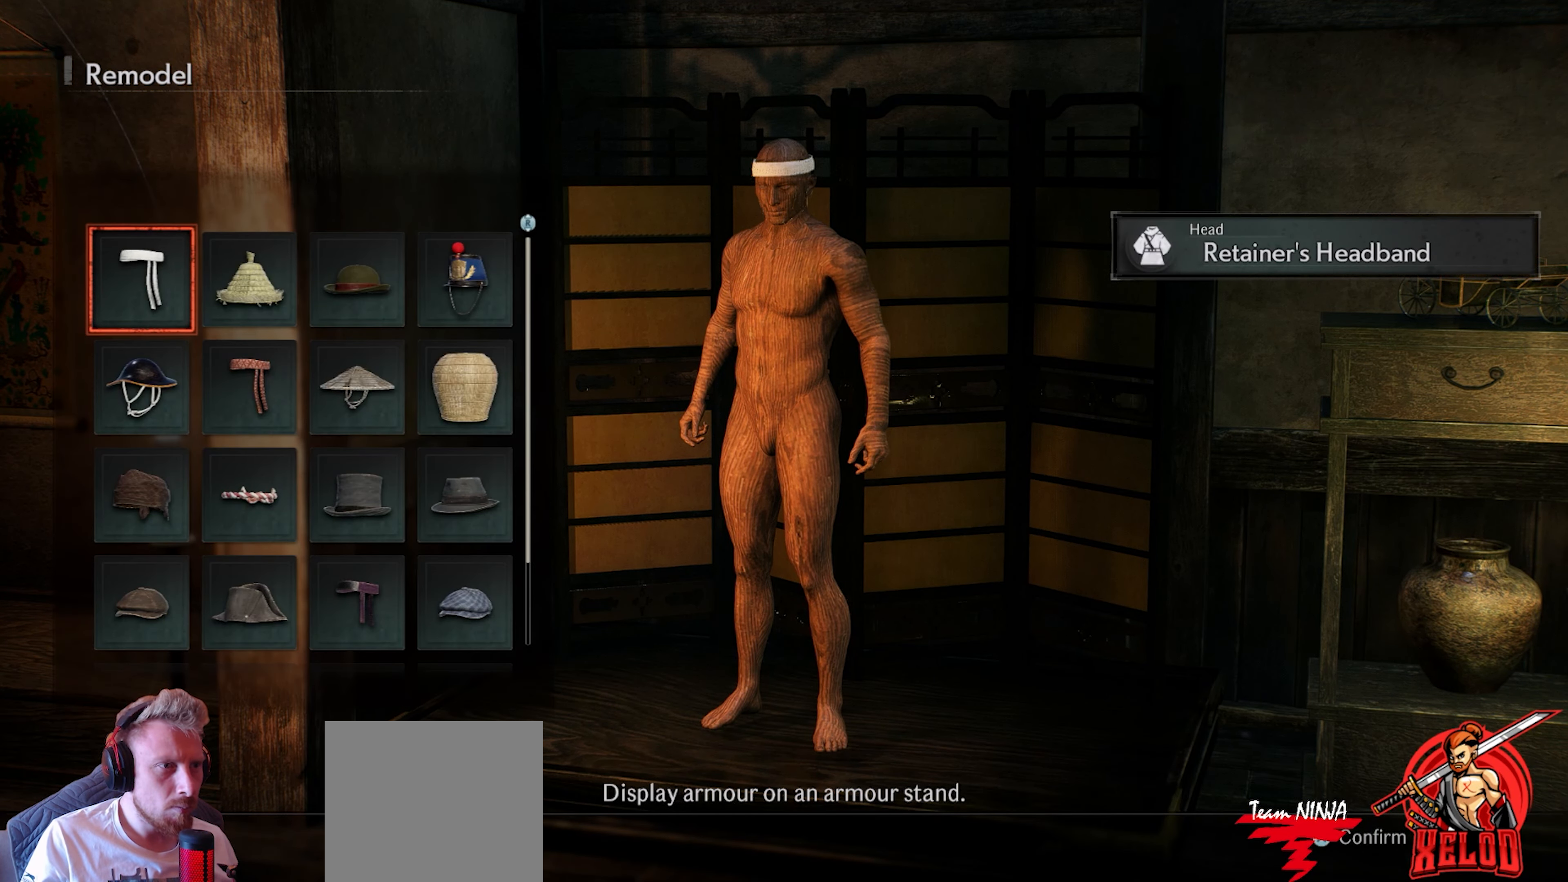
{"buttons": [], "left_stick": "center", "right_stick": "center", "events": []}
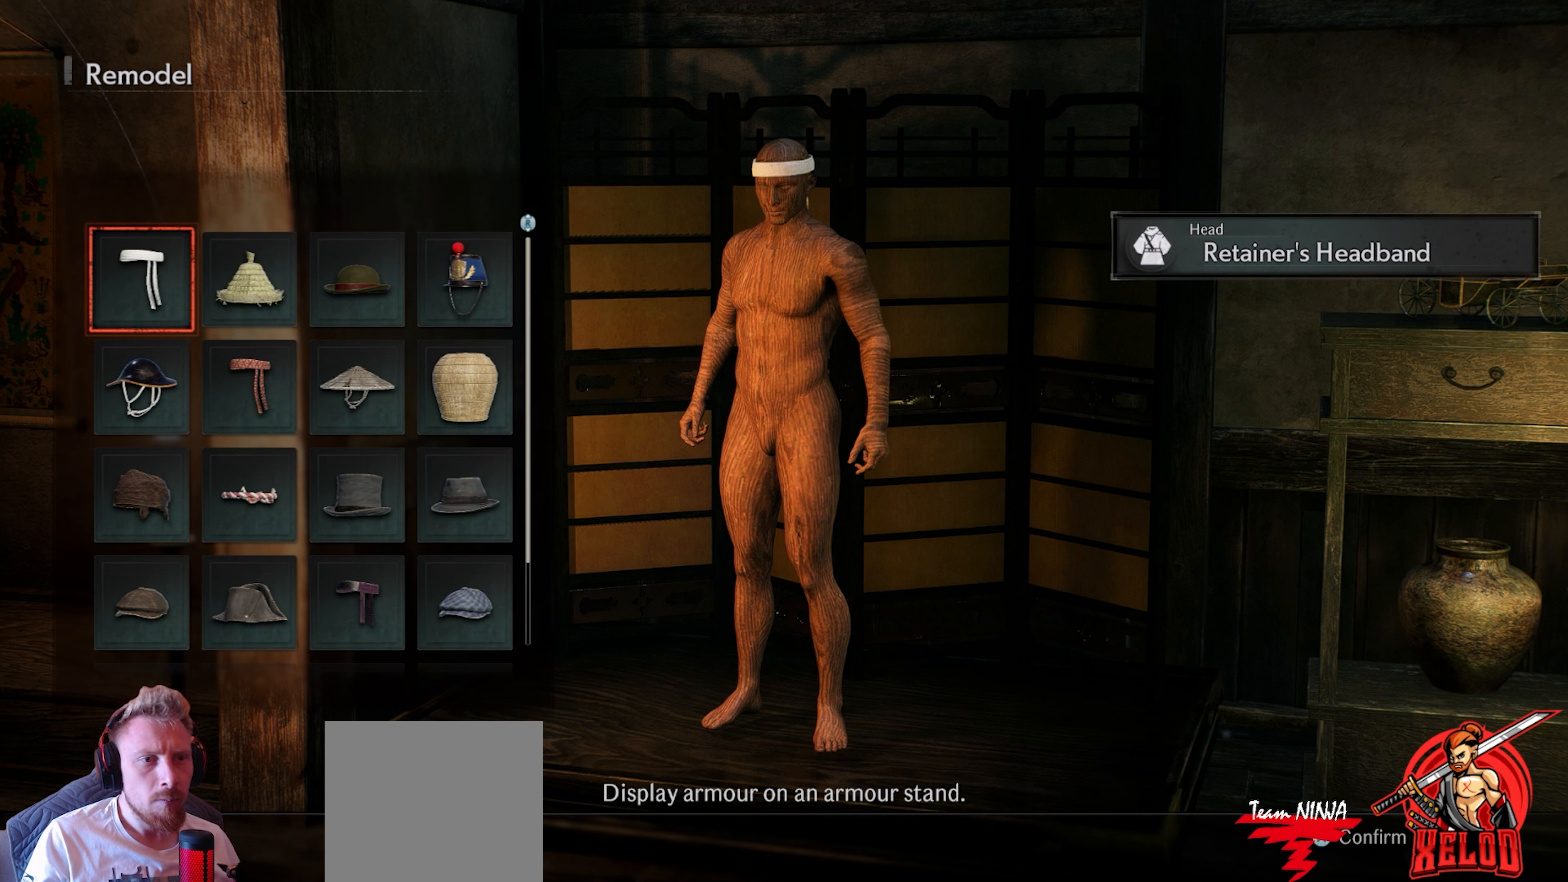
{"buttons": [], "left_stick": "center", "right_stick": "center", "events": [[133, "right_stick", "right"], [333, "right_stick", "center"]]}
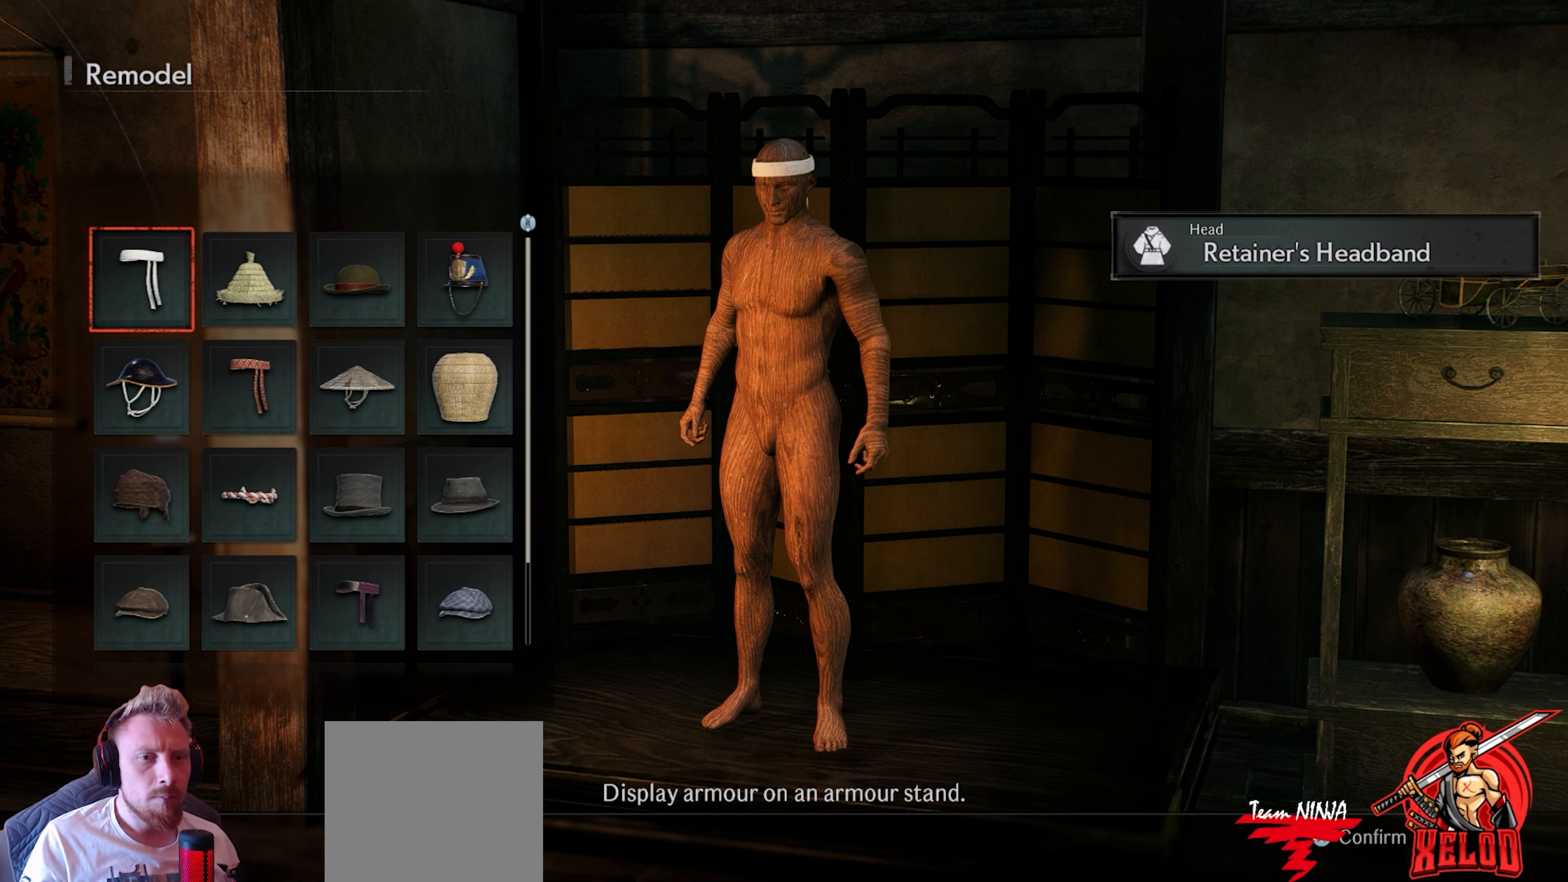
{"buttons": [], "left_stick": "center", "right_stick": "center", "events": [[17, "DPAD_DOWN", "down"], [133, "DPAD_DOWN", "up"]]}
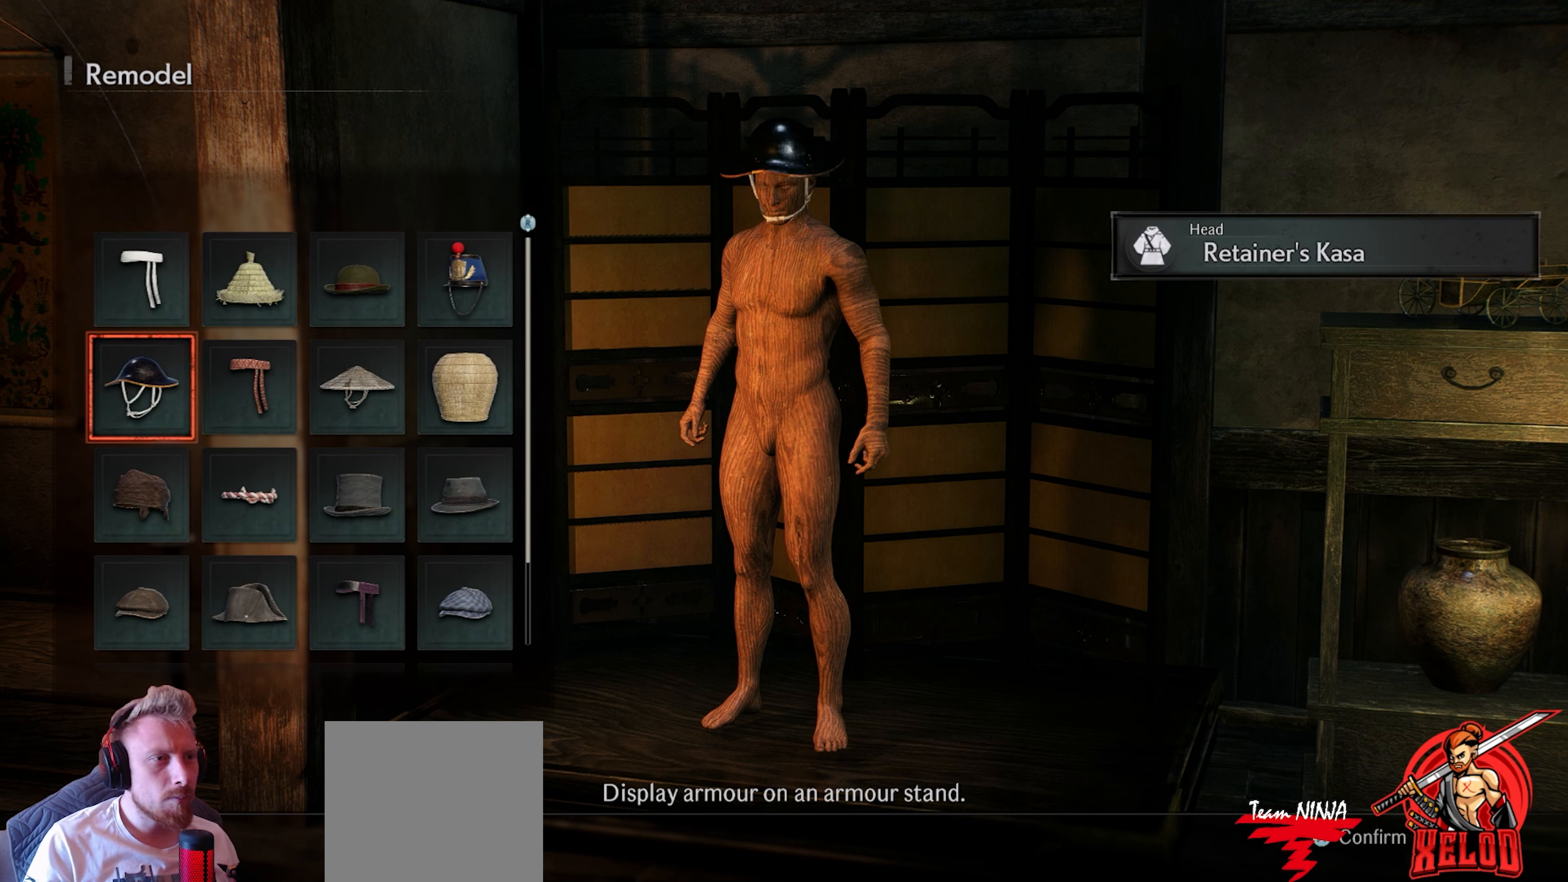
{"buttons": [], "left_stick": "center", "right_stick": "center", "events": [[17, "DPAD_RIGHT", "down"], [100, "DPAD_RIGHT", "up"], [300, "DPAD_UP", "down"], [383, "DPAD_UP", "up"]]}
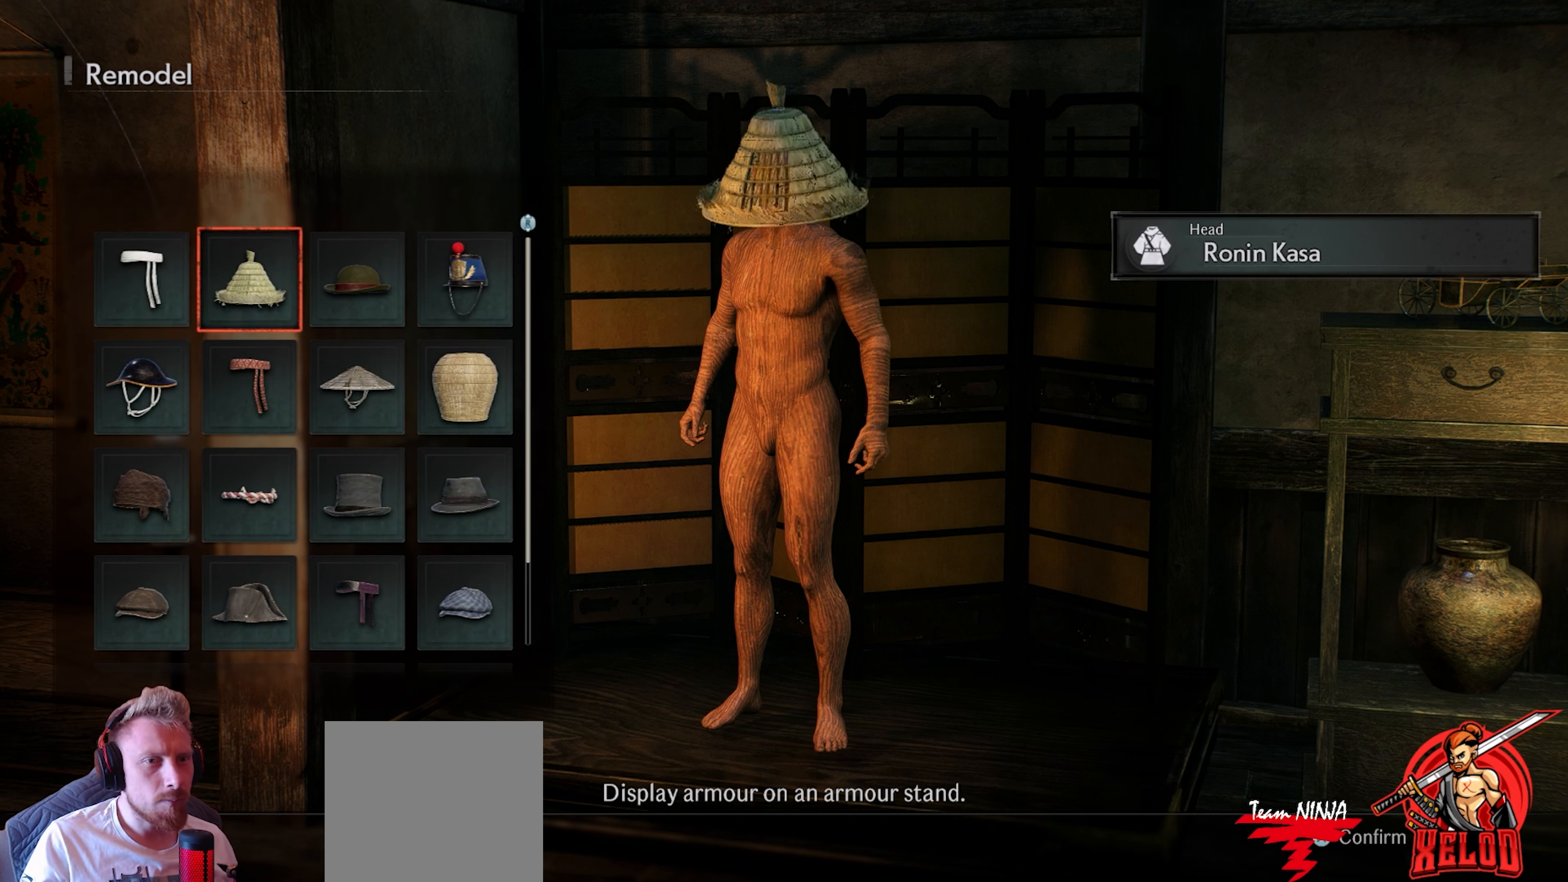
{"buttons": [], "left_stick": "center", "right_stick": "center", "events": [[250, "DPAD_RIGHT", "down"], [350, "DPAD_RIGHT", "up"]]}
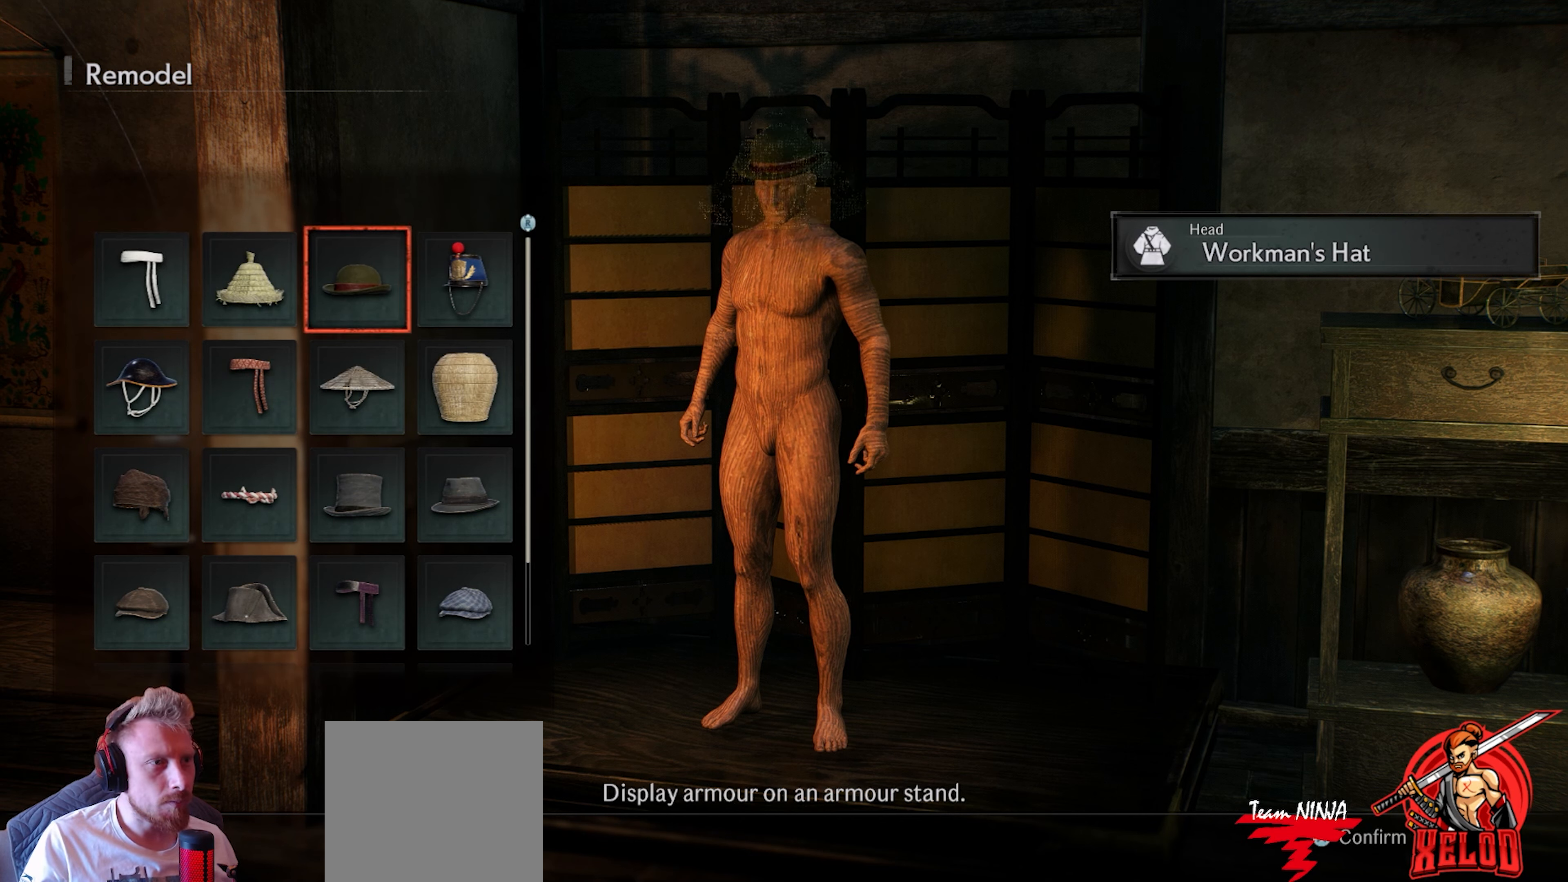
{"buttons": [], "left_stick": "center", "right_stick": "center", "events": [[183, "DPAD_RIGHT", "down"], [300, "DPAD_RIGHT", "up"]]}
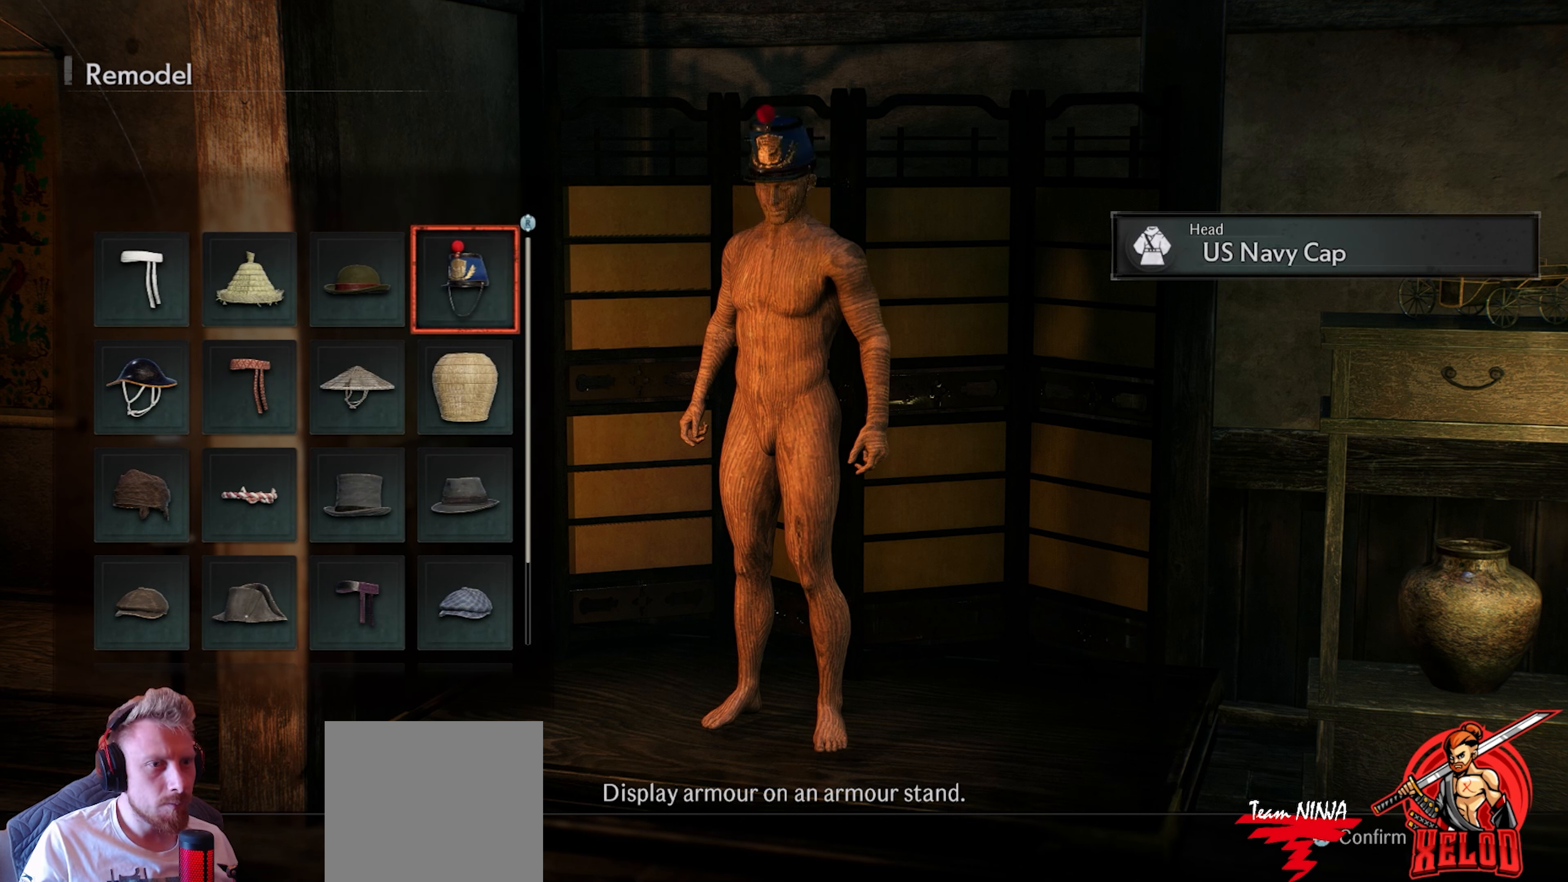
{"buttons": ["DPAD_LEFT"], "left_stick": "center", "right_stick": "center", "events": [[17, "DPAD_DOWN", "down"], [133, "DPAD_DOWN", "up"], [467, "DPAD_LEFT", "down"]]}
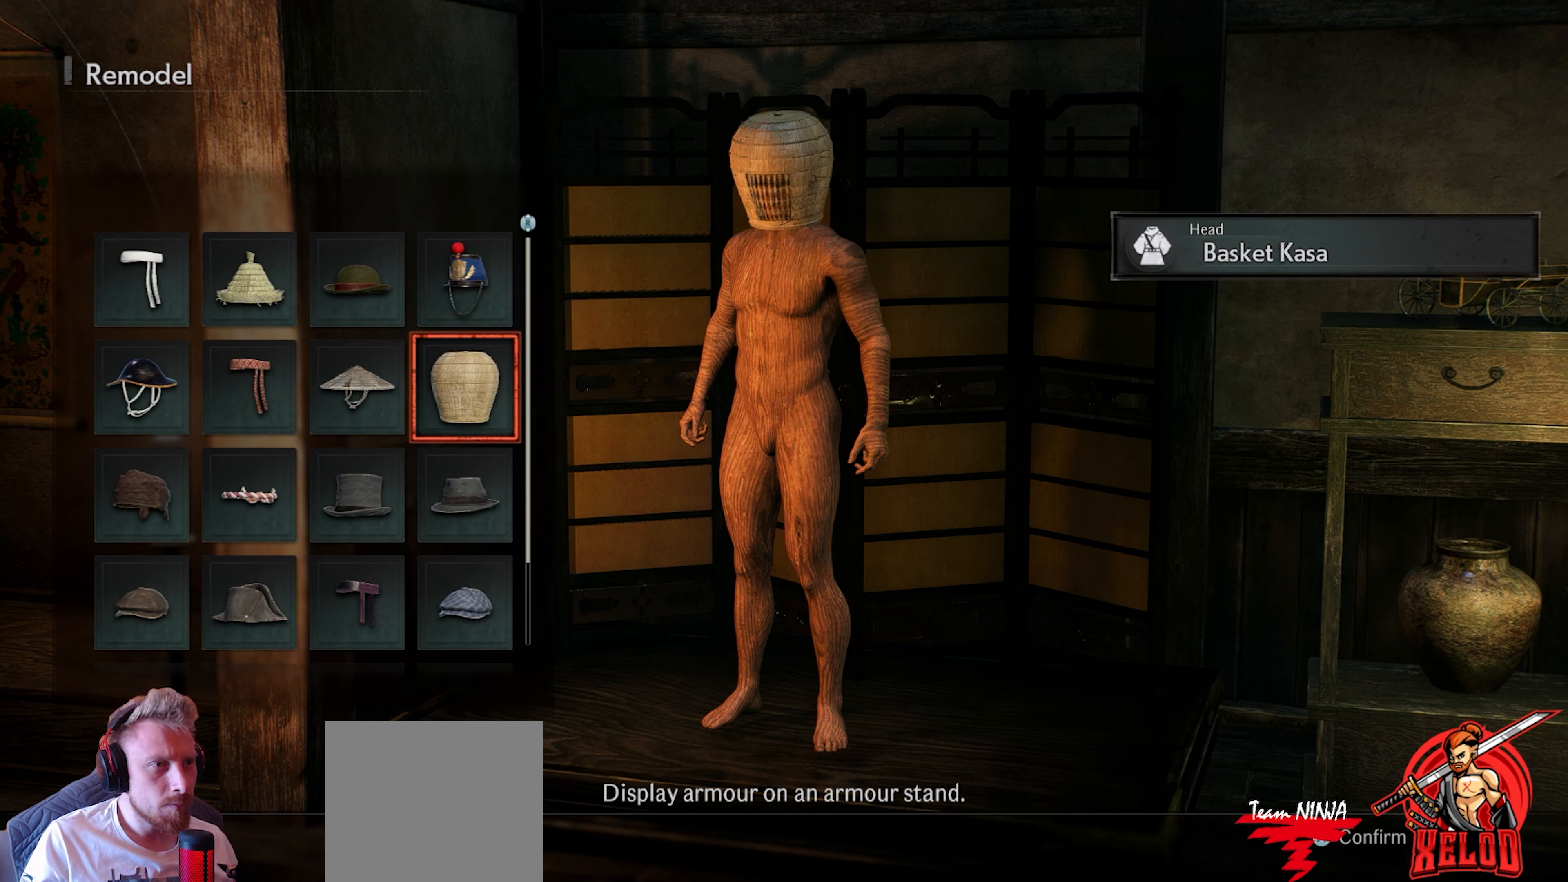
{"buttons": [], "left_stick": "center", "right_stick": "center", "events": [[50, "DPAD_LEFT", "up"], [183, "DPAD_DOWN", "down"], [300, "DPAD_DOWN", "up"]]}
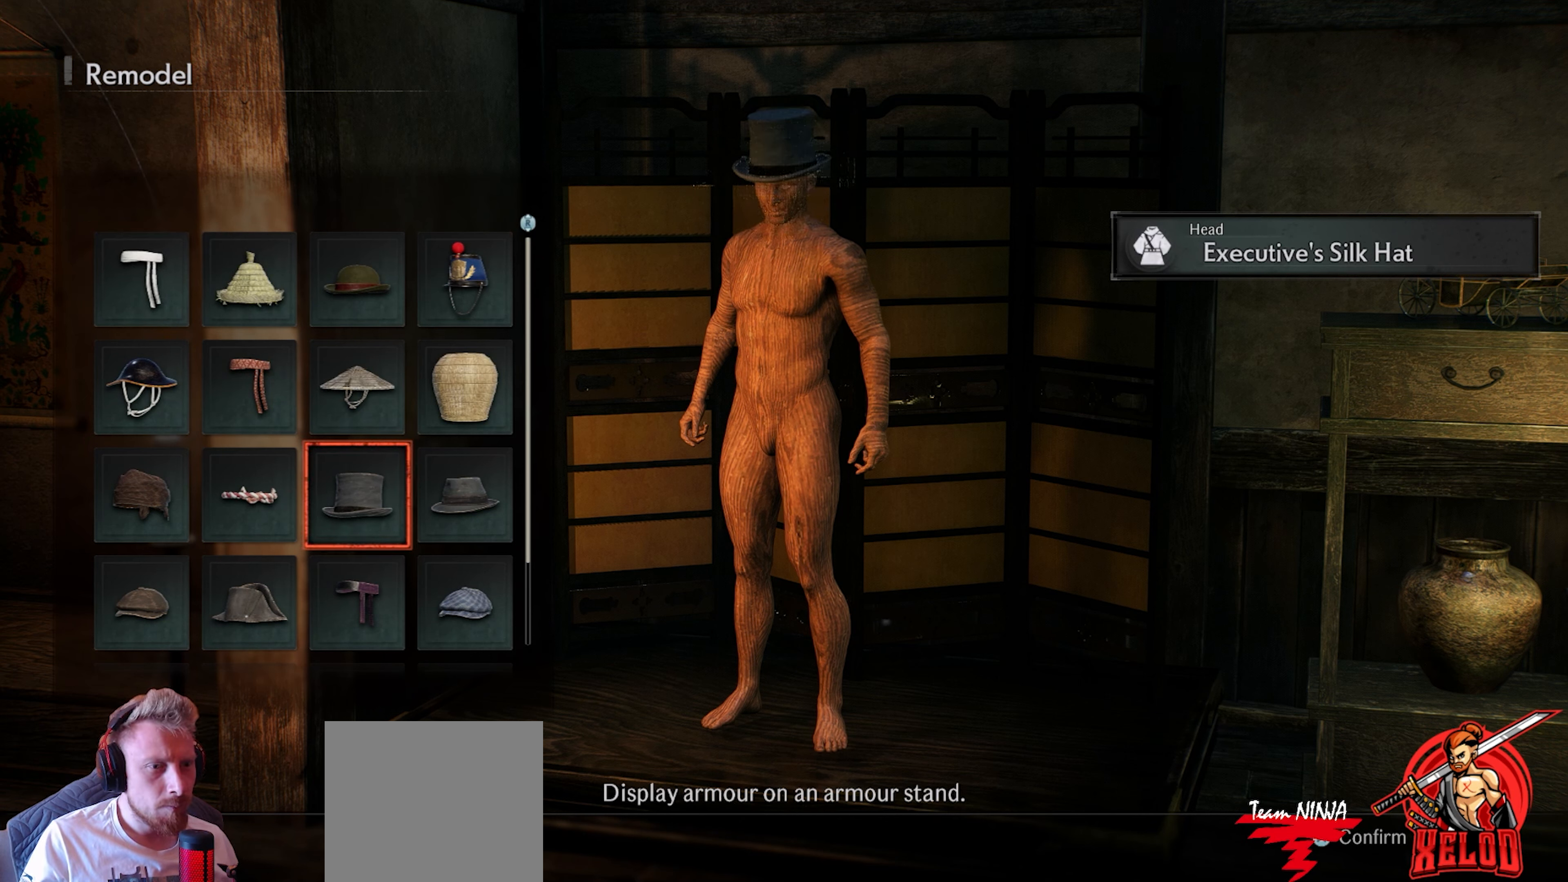
{"buttons": [], "left_stick": "center", "right_stick": "center", "events": [[133, "DPAD_RIGHT", "down"], [217, "DPAD_RIGHT", "up"], [383, "DPAD_DOWN", "down"], [483, "DPAD_DOWN", "up"]]}
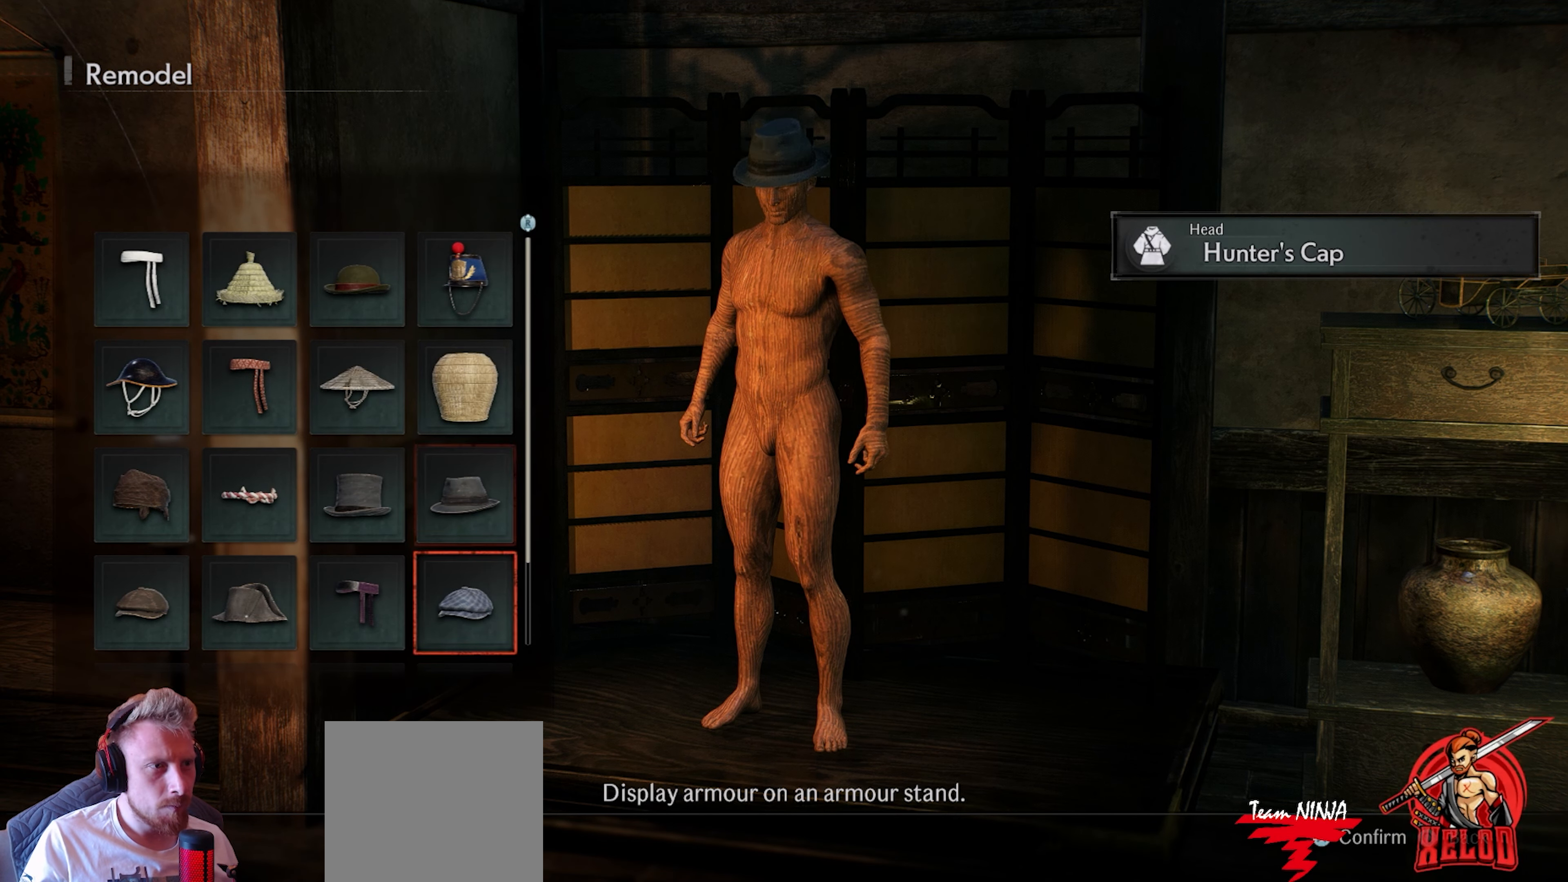
{"buttons": [], "left_stick": "center", "right_stick": "center", "events": [[350, "DPAD_LEFT", "down"], [467, "DPAD_LEFT", "up"]]}
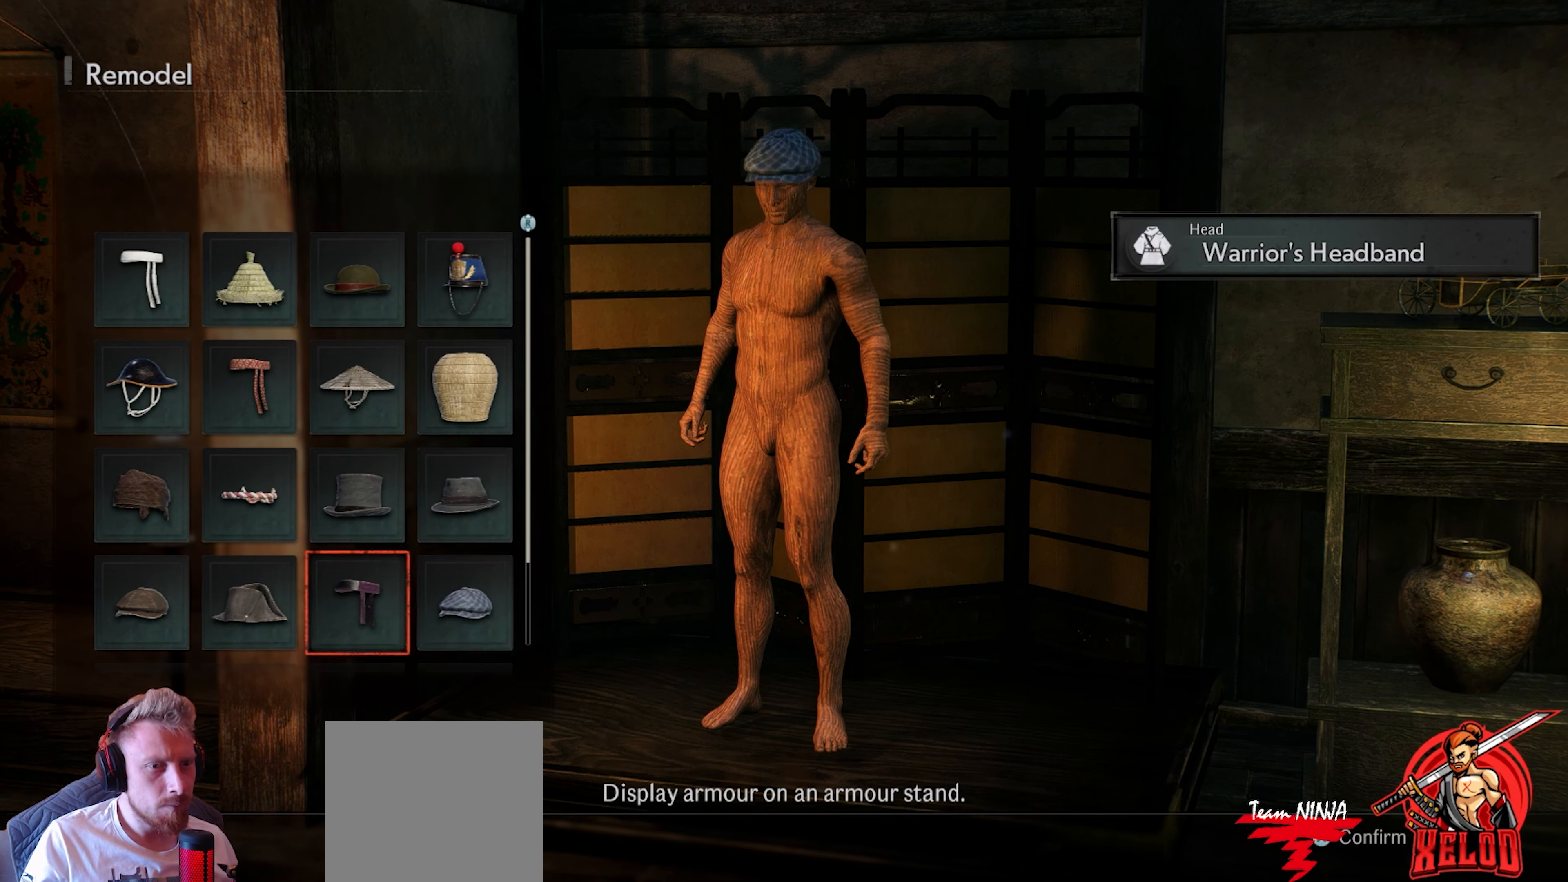
{"buttons": [], "left_stick": "center", "right_stick": "center", "events": [[267, "DPAD_LEFT", "down"], [350, "DPAD_LEFT", "up"]]}
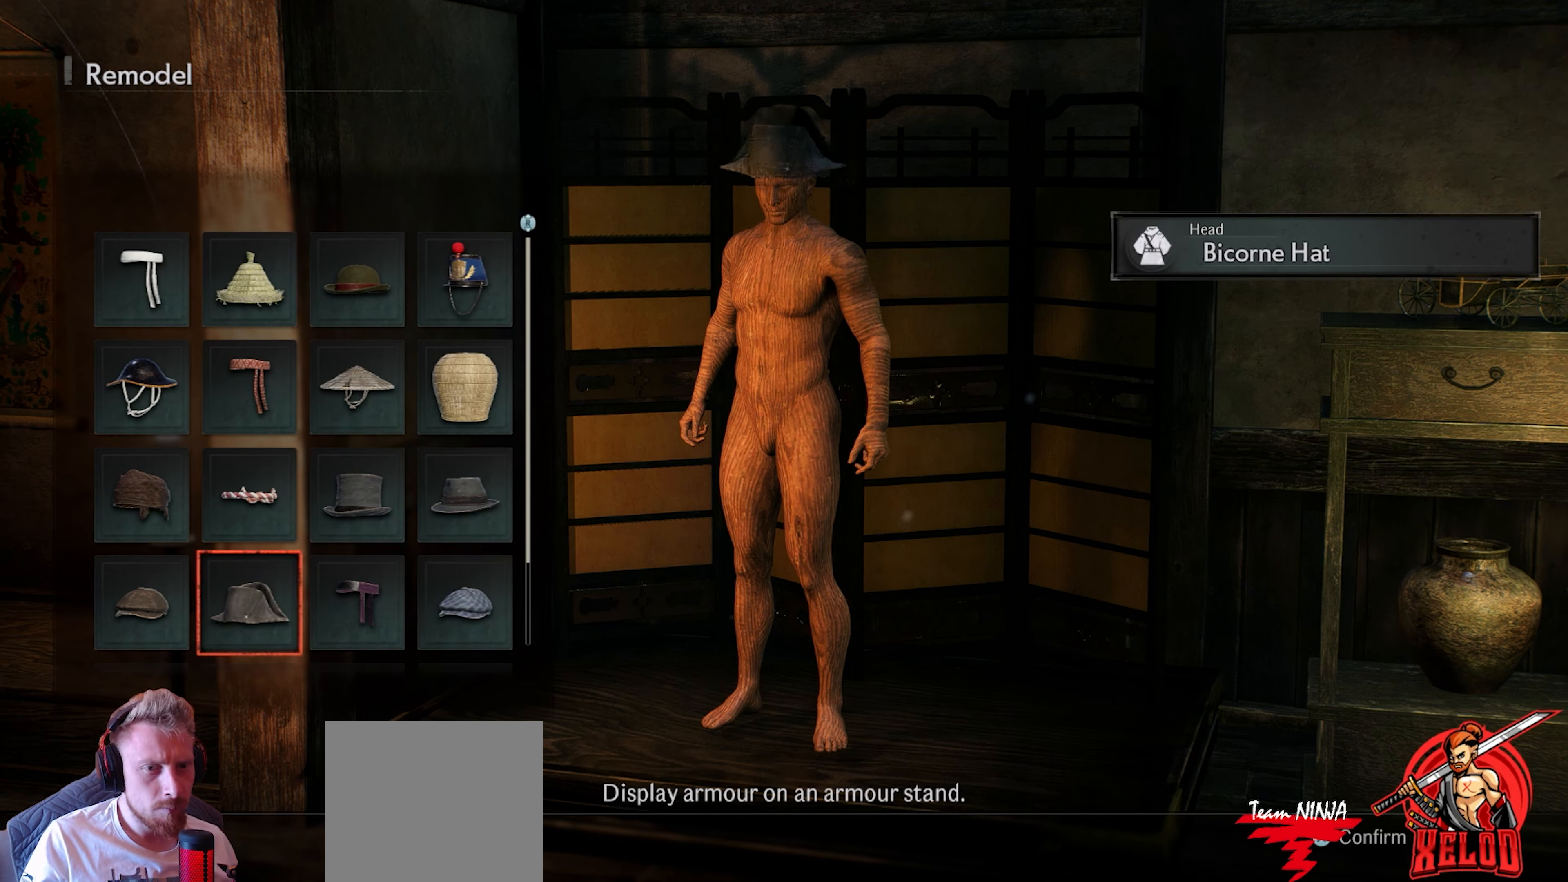
{"buttons": [], "left_stick": "center", "right_stick": "center", "events": [[50, "DPAD_LEFT", "down"], [133, "DPAD_LEFT", "up"], [300, "DPAD_UP", "down"], [400, "DPAD_UP", "up"]]}
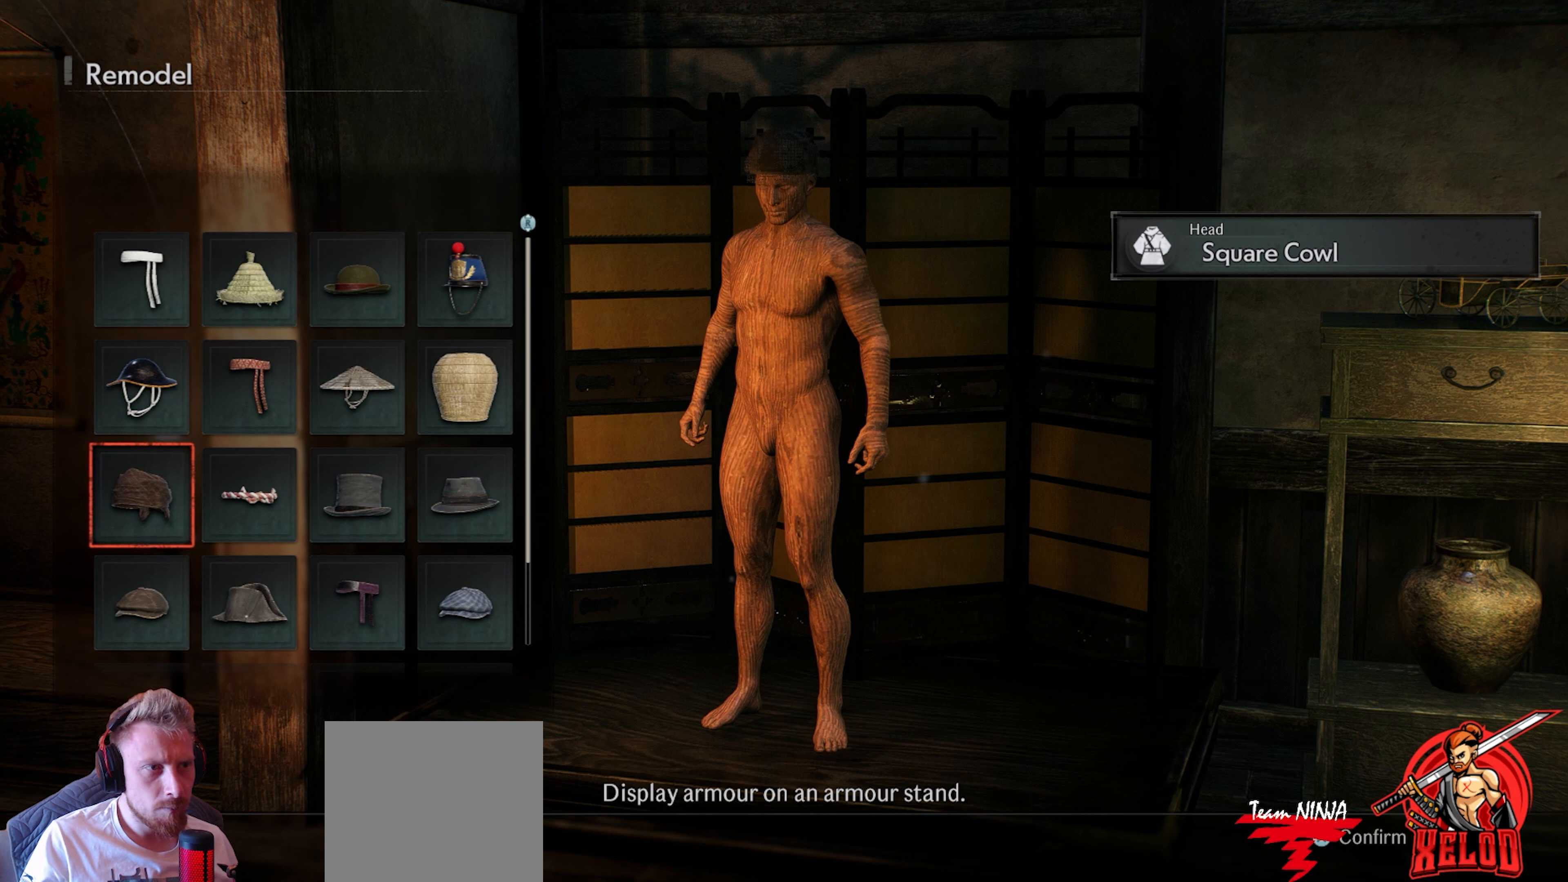
{"buttons": ["DPAD_DOWN"], "left_stick": "center", "right_stick": "center", "events": [[433, "DPAD_DOWN", "down"]]}
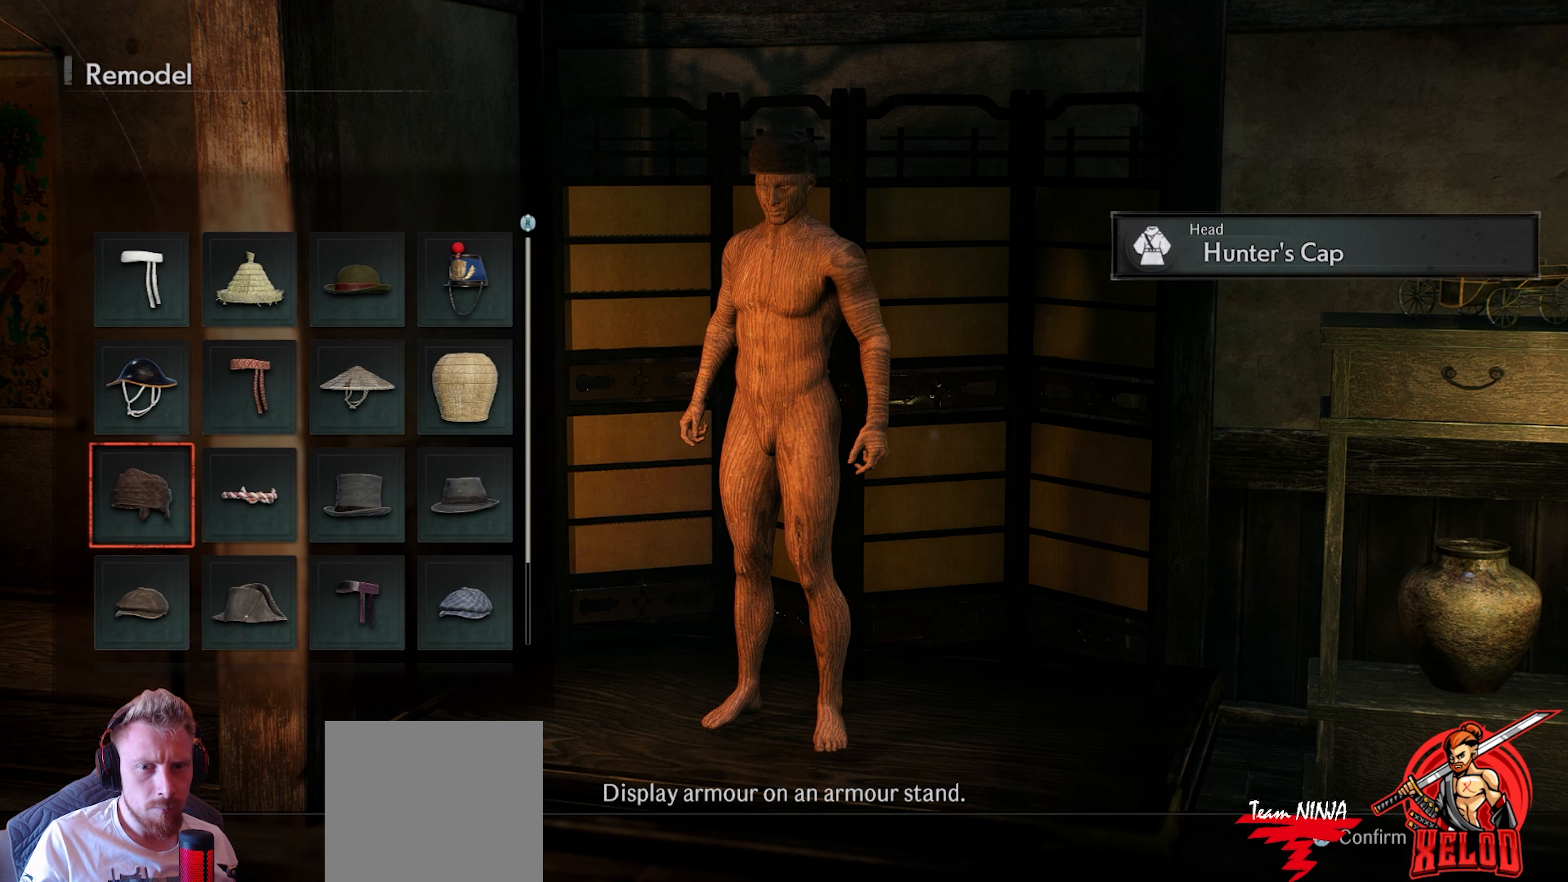
{"buttons": [], "left_stick": "center", "right_stick": "center", "events": [[67, "DPAD_DOWN", "up"], [183, "DPAD_DOWN", "down"], [300, "DPAD_DOWN", "up"]]}
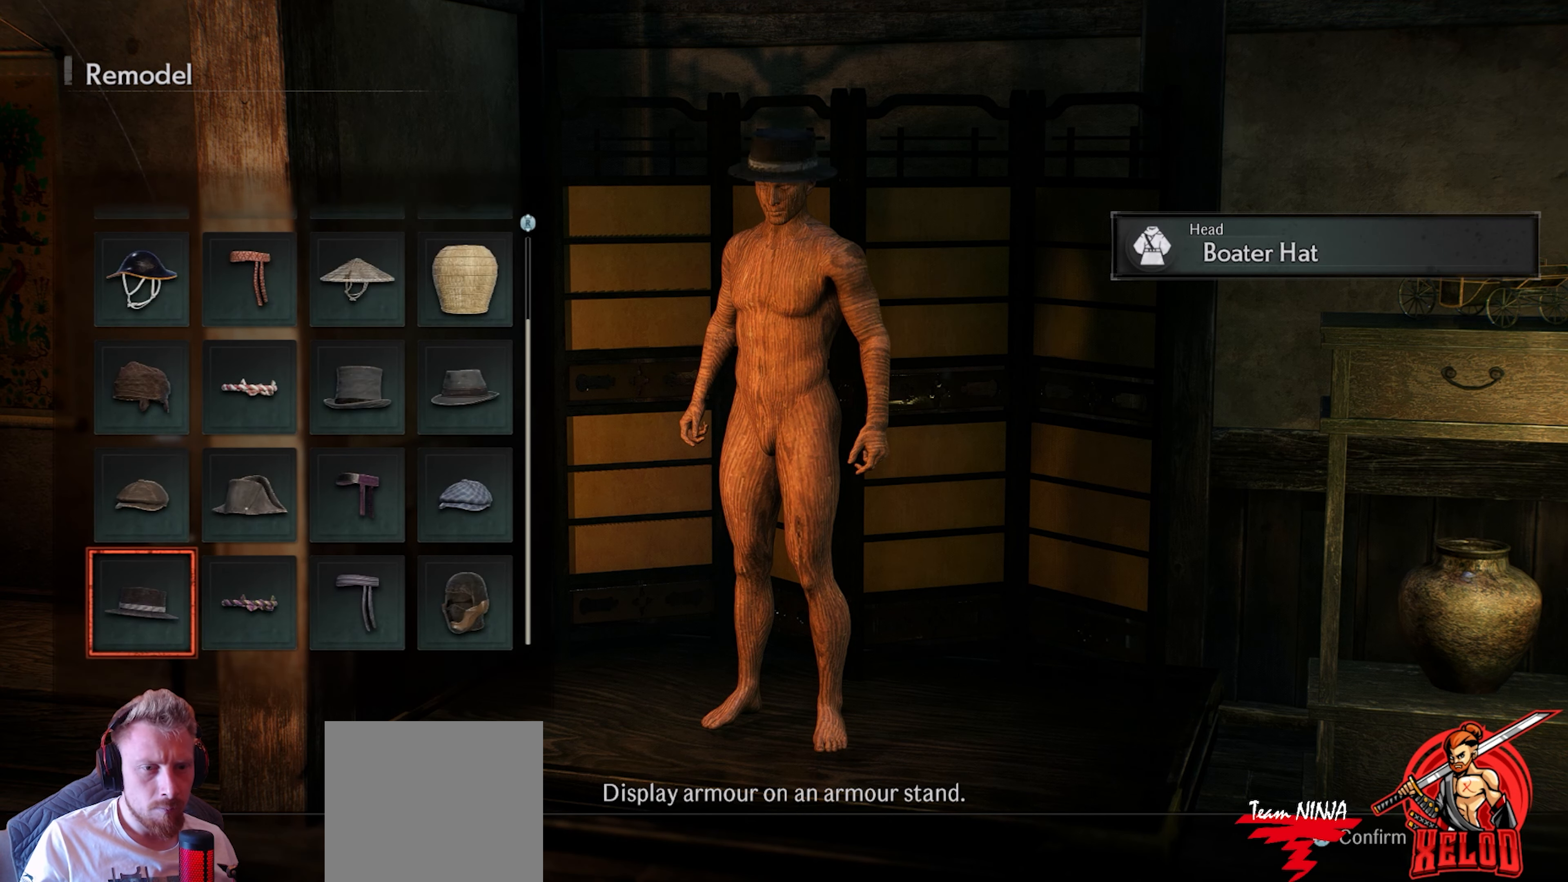
{"buttons": [], "left_stick": "center", "right_stick": "center", "events": [[267, "DPAD_RIGHT", "down"], [383, "DPAD_RIGHT", "up"]]}
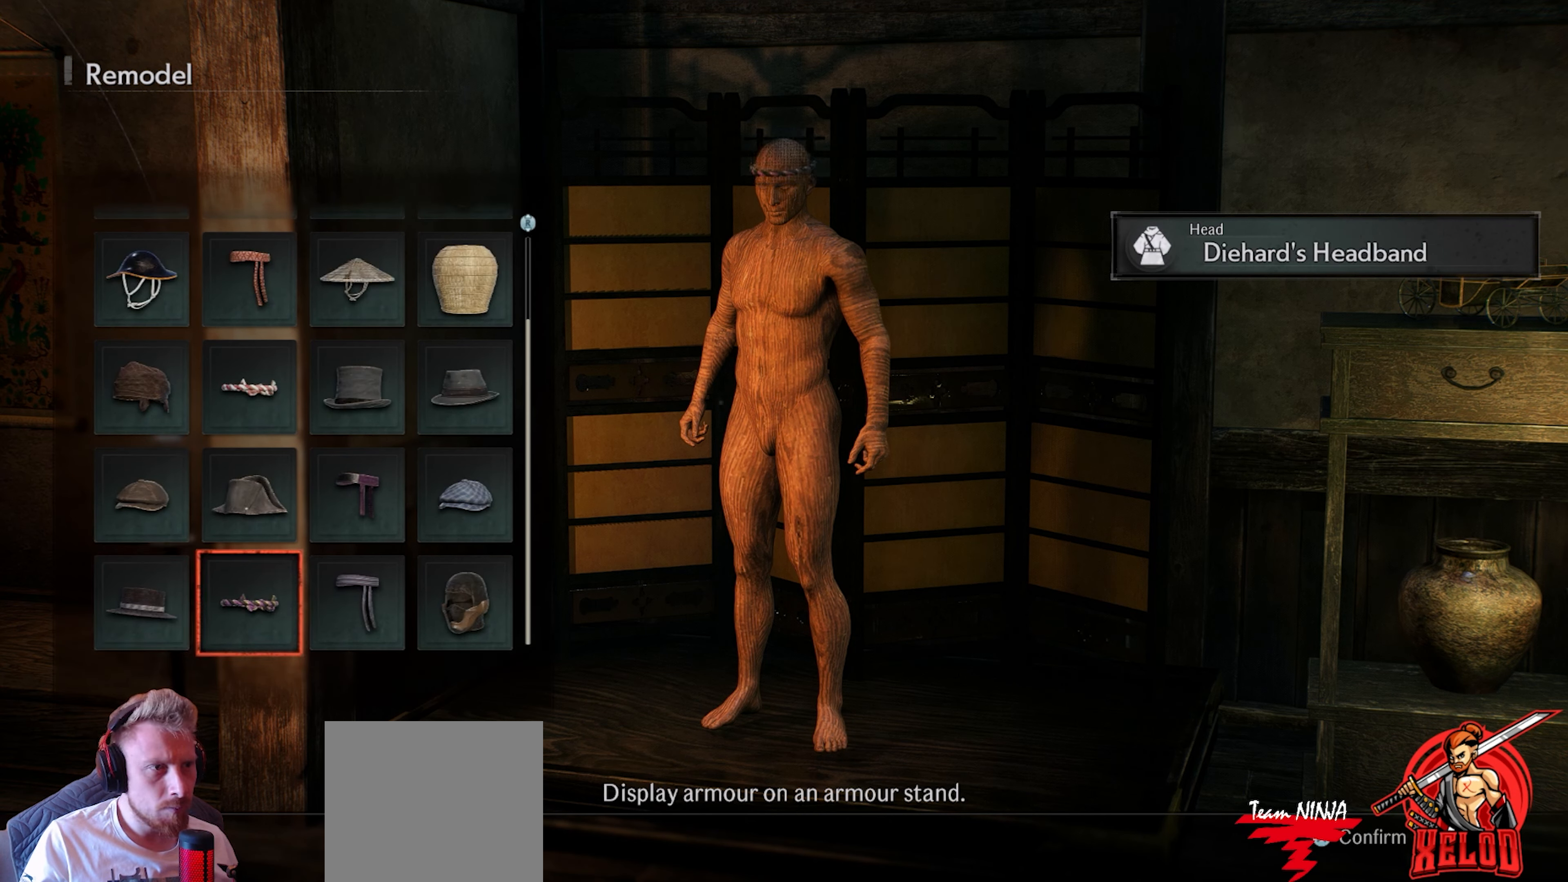
{"buttons": [], "left_stick": "center", "right_stick": "center", "events": [[50, "DPAD_RIGHT", "down"], [167, "DPAD_RIGHT", "up"], [383, "DPAD_RIGHT", "down"], [467, "DPAD_RIGHT", "up"]]}
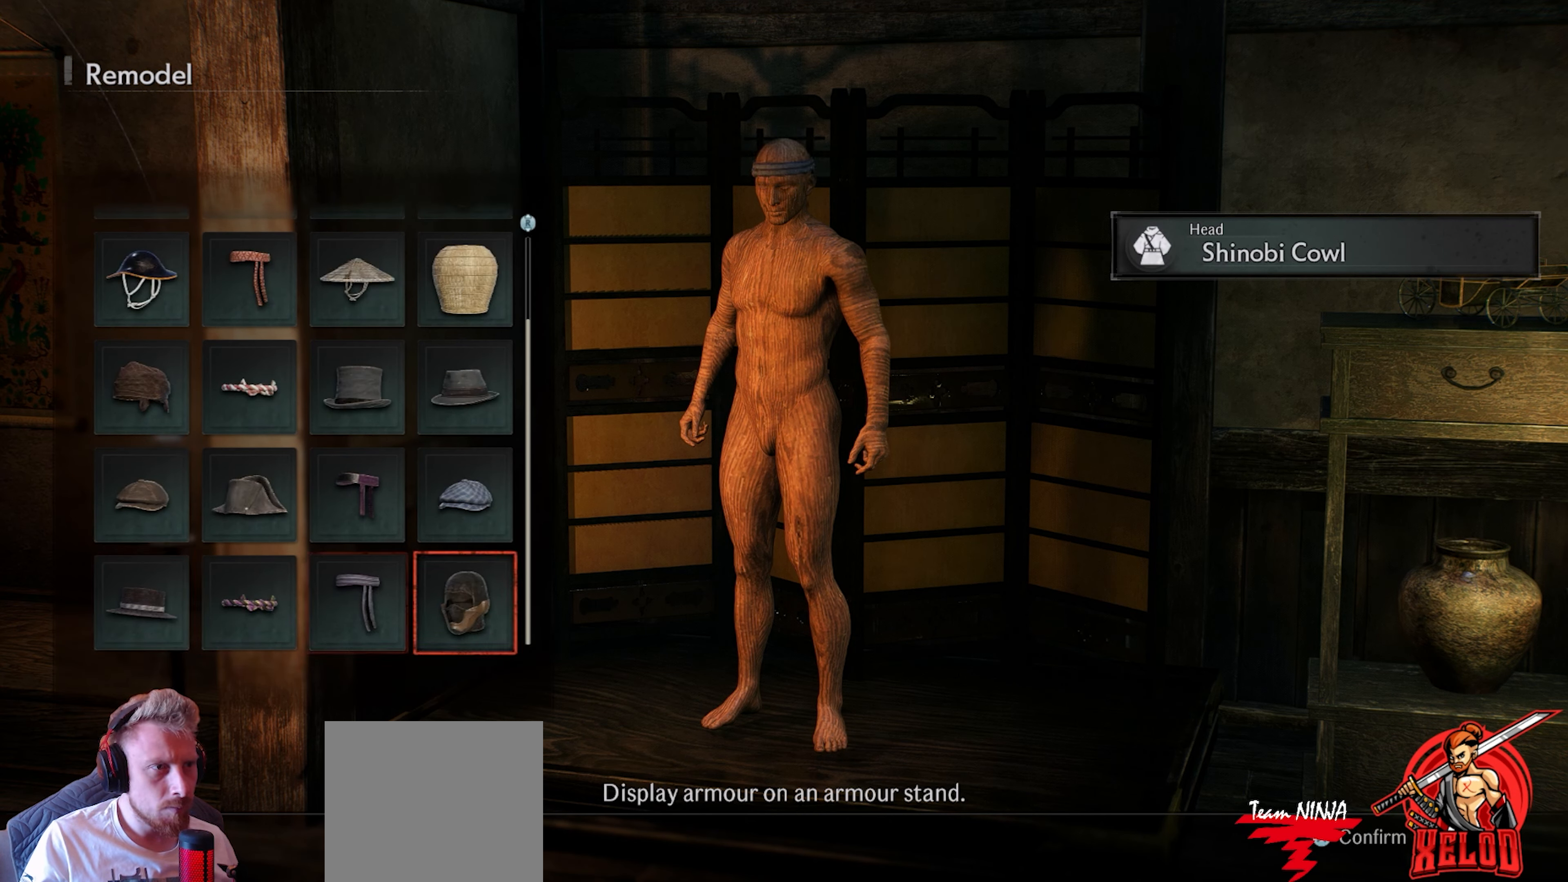
{"buttons": [], "left_stick": "center", "right_stick": "center", "events": [[333, "DPAD_DOWN", "down"], [450, "DPAD_DOWN", "up"]]}
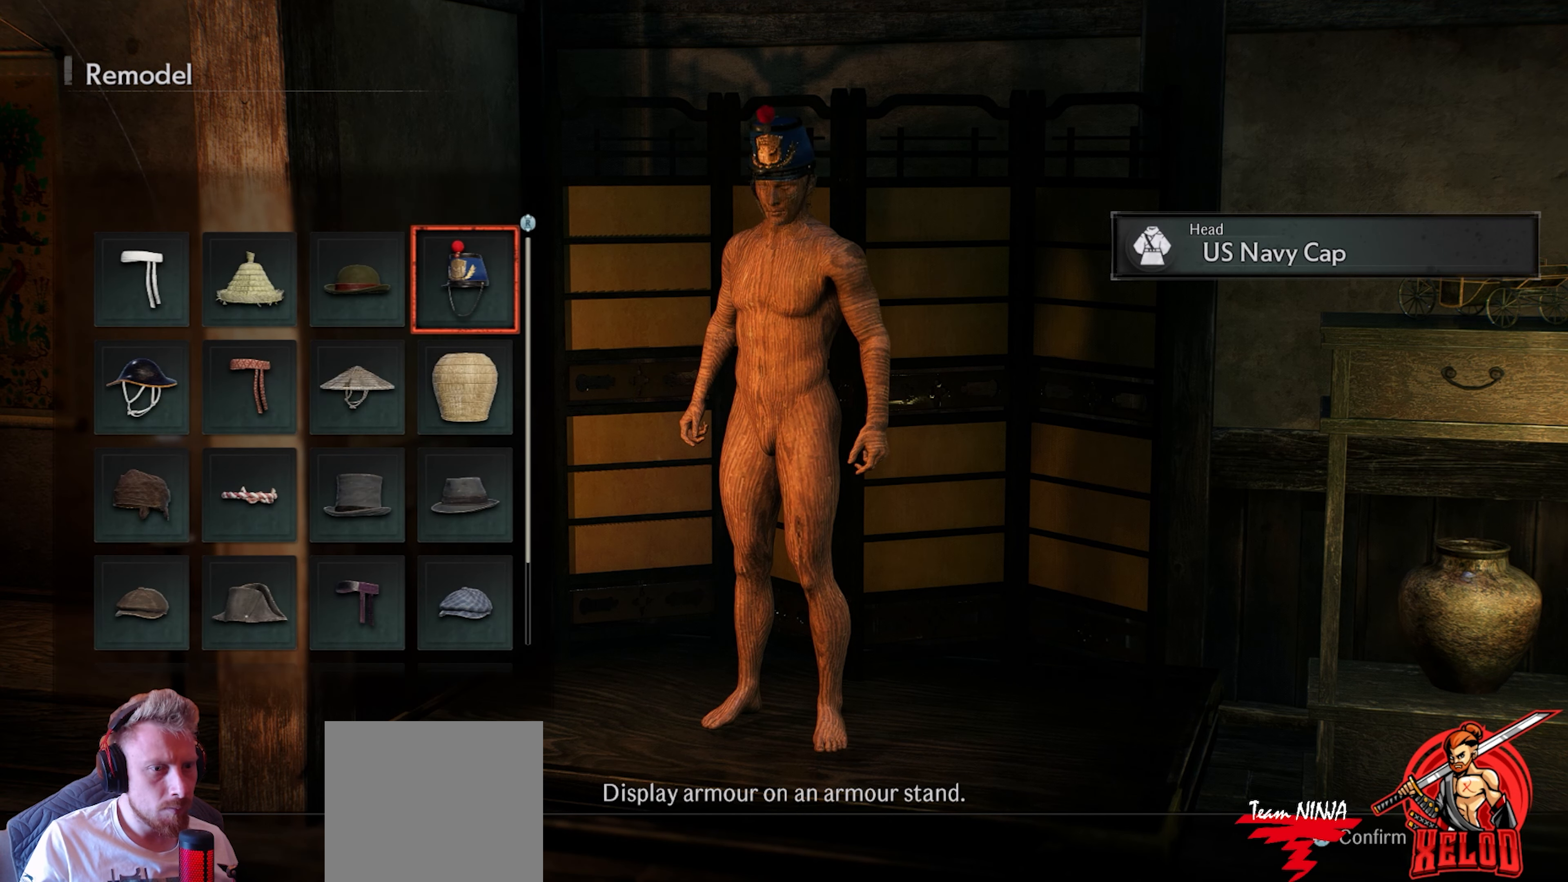
{"buttons": [], "left_stick": "center", "right_stick": "center", "events": []}
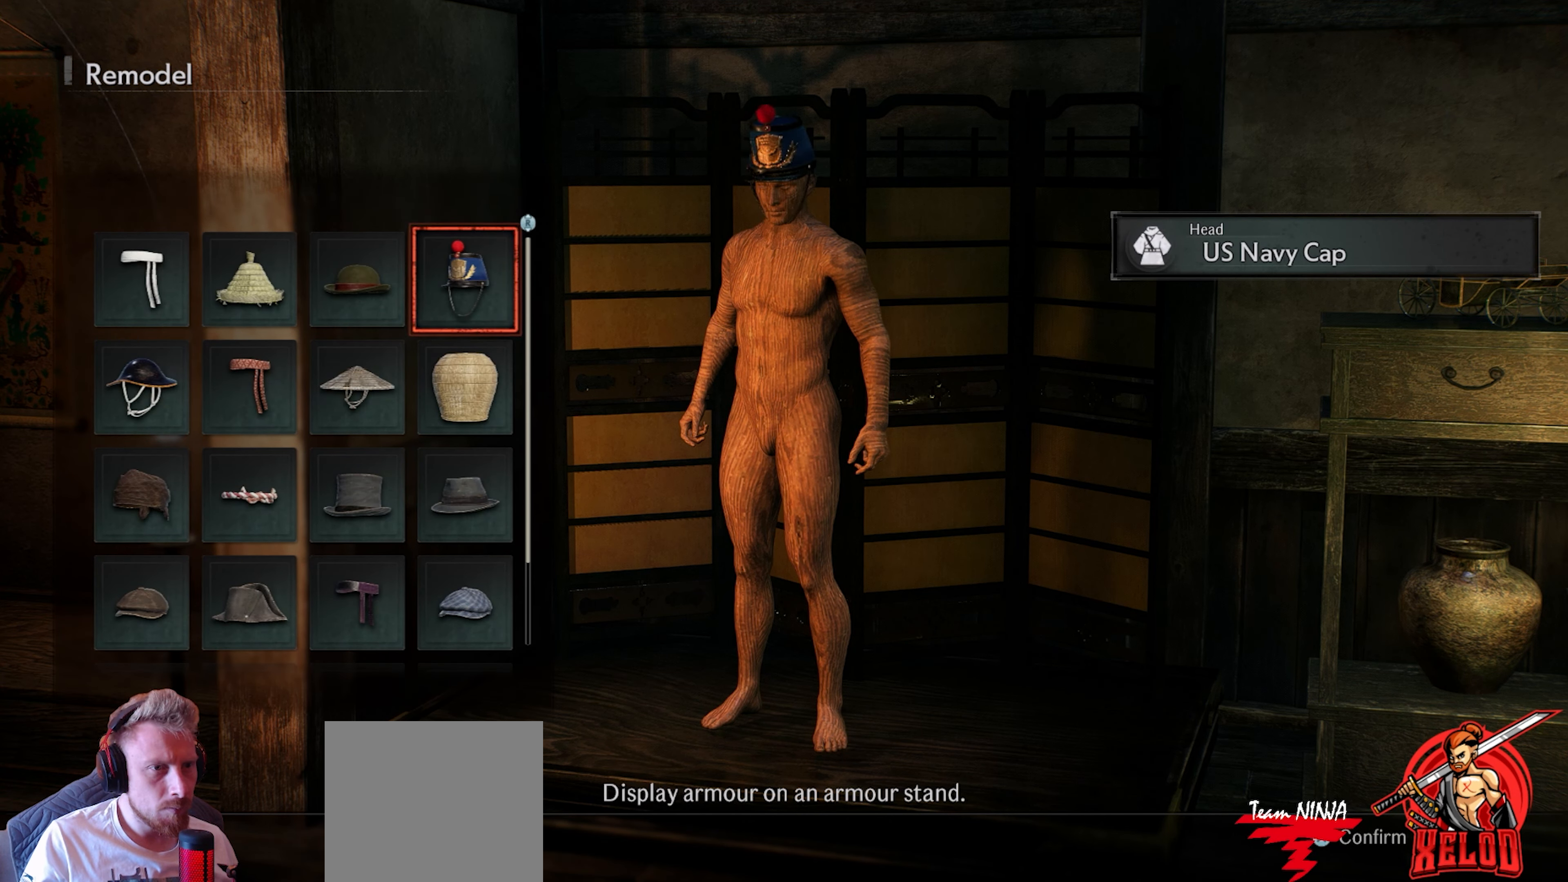
{"buttons": [], "left_stick": "center", "right_stick": "center", "events": [[233, "DPAD_LEFT", "down"], [317, "DPAD_LEFT", "up"]]}
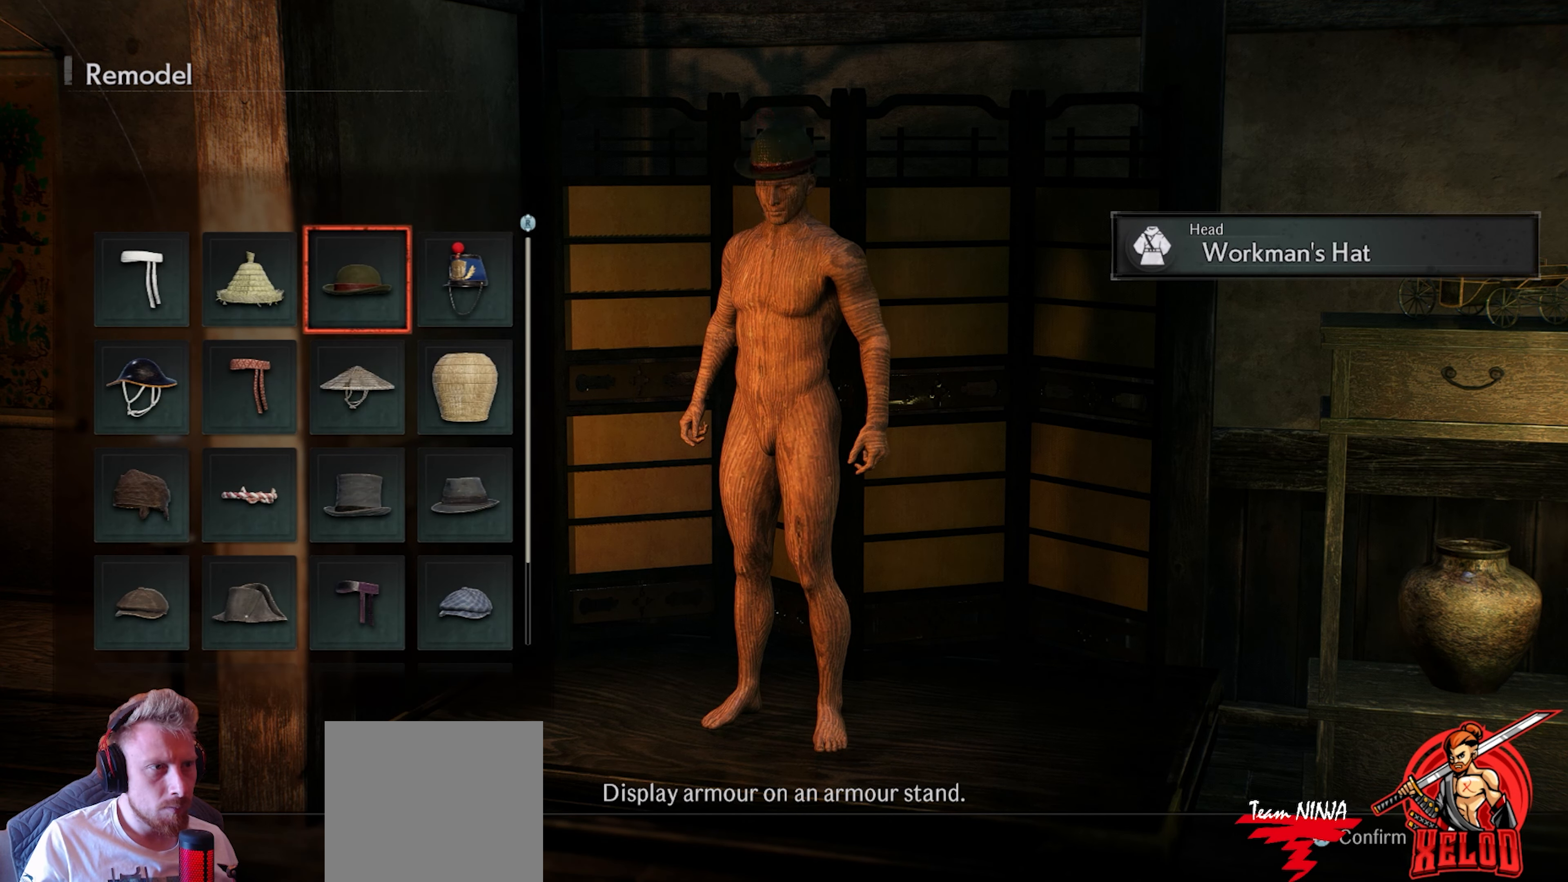
{"buttons": [], "left_stick": "center", "right_stick": "center", "events": [[100, "DPAD_LEFT", "down"], [200, "DPAD_LEFT", "up"]]}